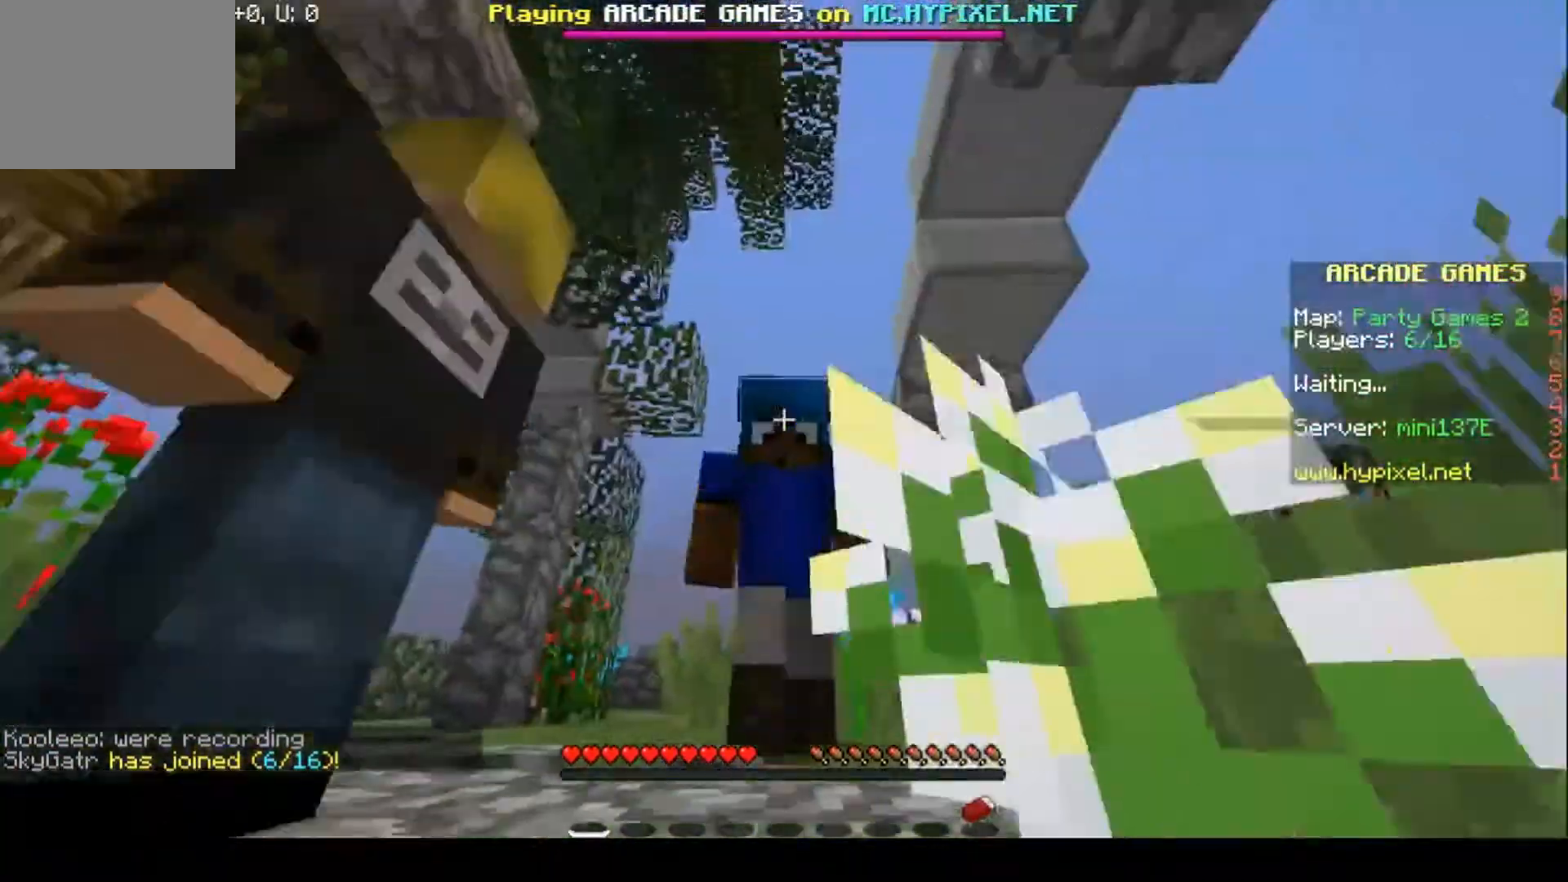
Gameplay with keyboard; each line is a JSON object with the keys held at the frame after it. "events" lists presses ("down") and releases ("up") of "a", "d", "s" and "w" between this image and that frame as [ms after this image, input, new state], when the widget could be followed in between. No other keys are recorded. Mouse input is not recorded.
{"keys": ["w"], "events": []}
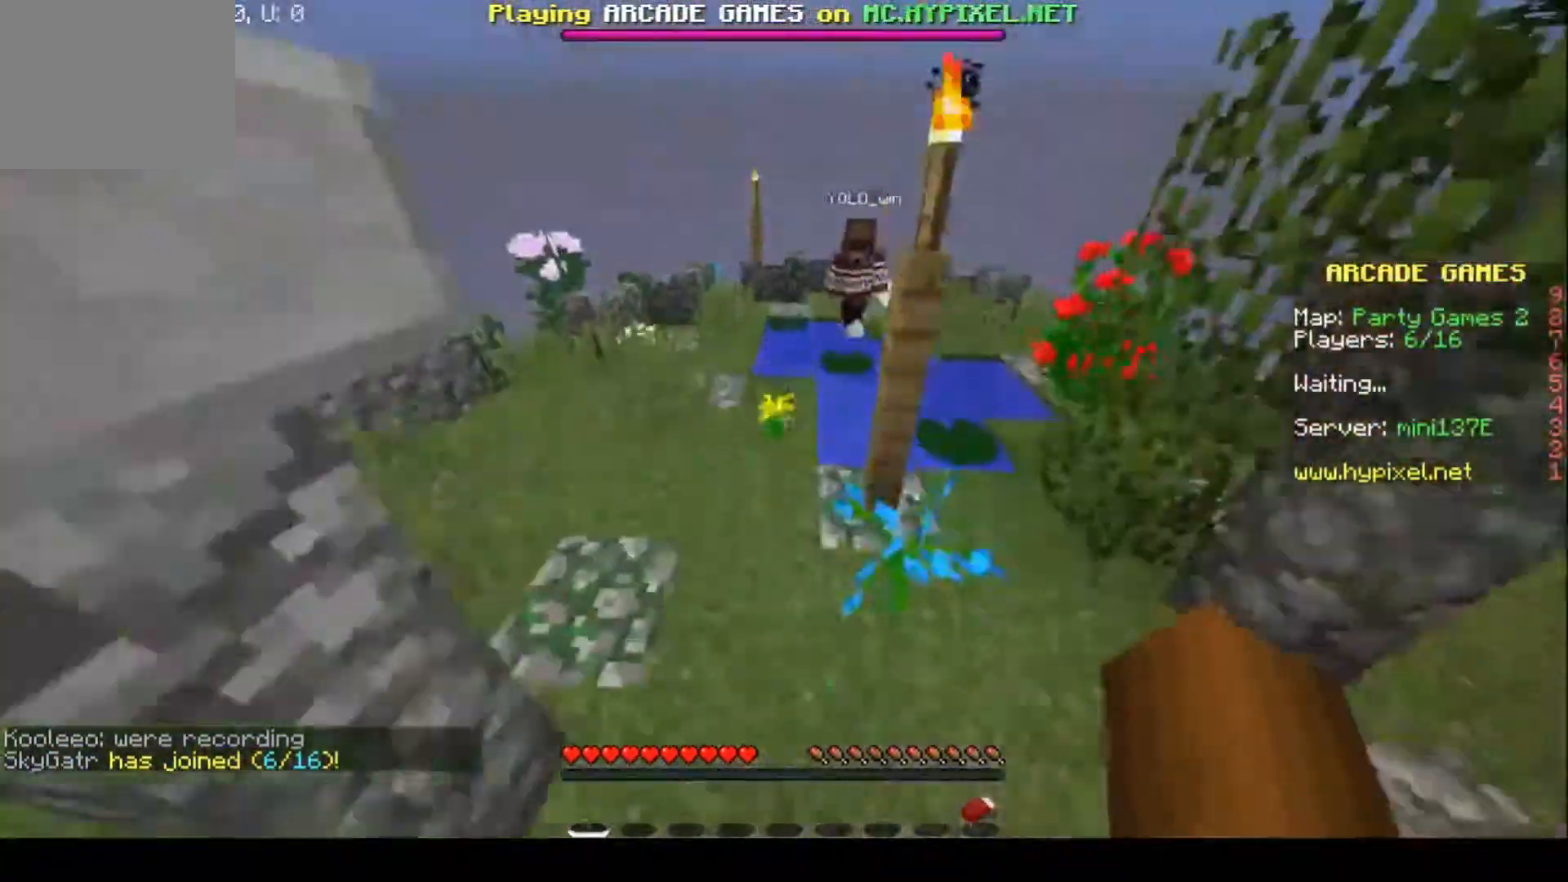
{"keys": ["w"], "events": []}
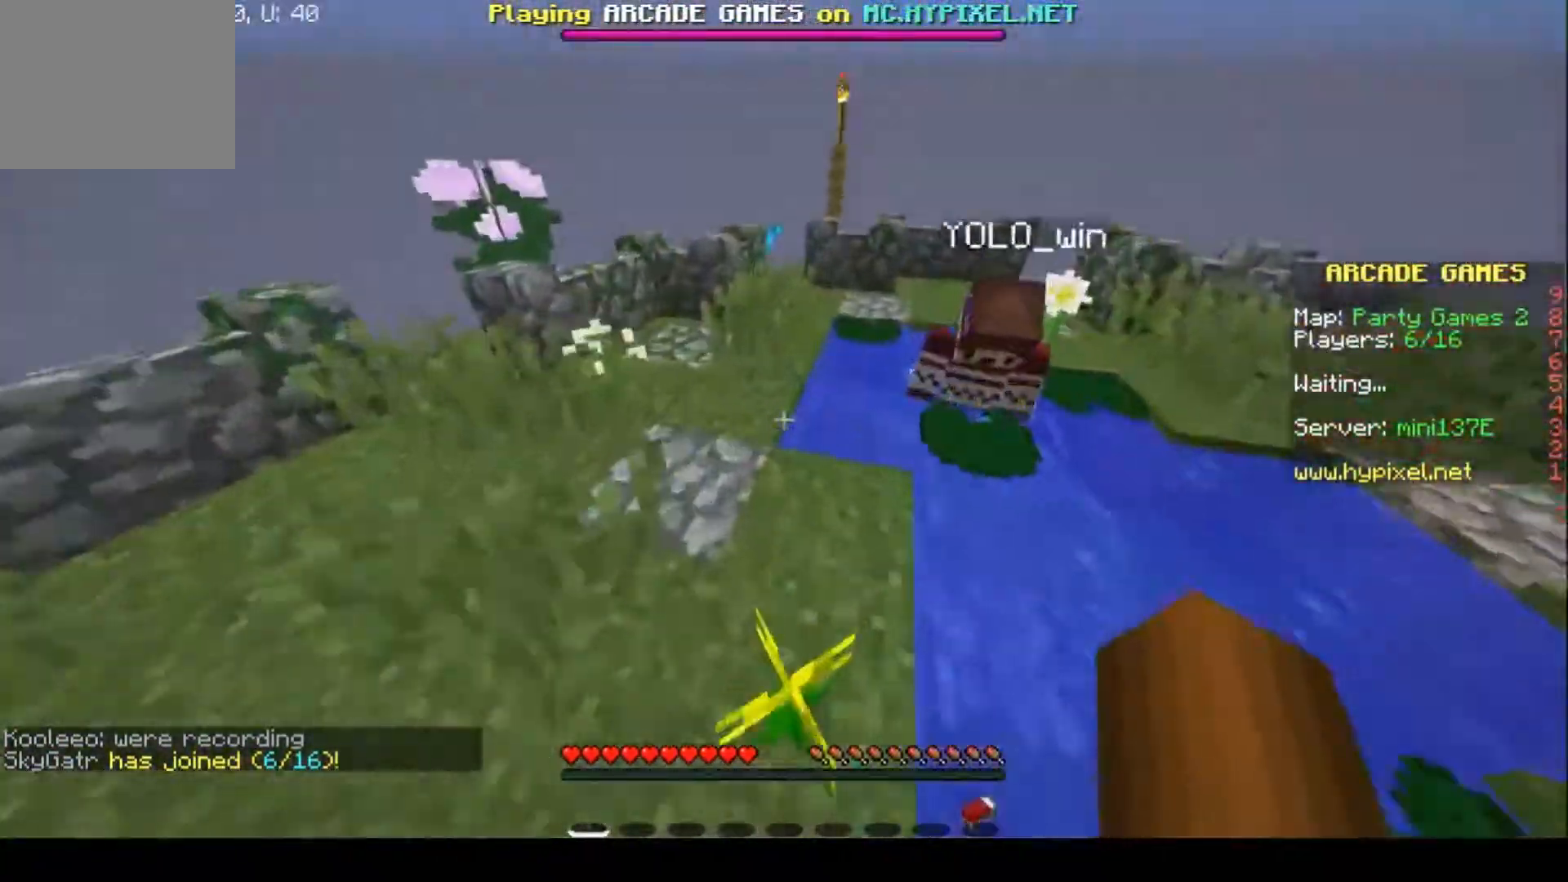
{"keys": ["a", "w"], "events": [[167, "a", "down"]]}
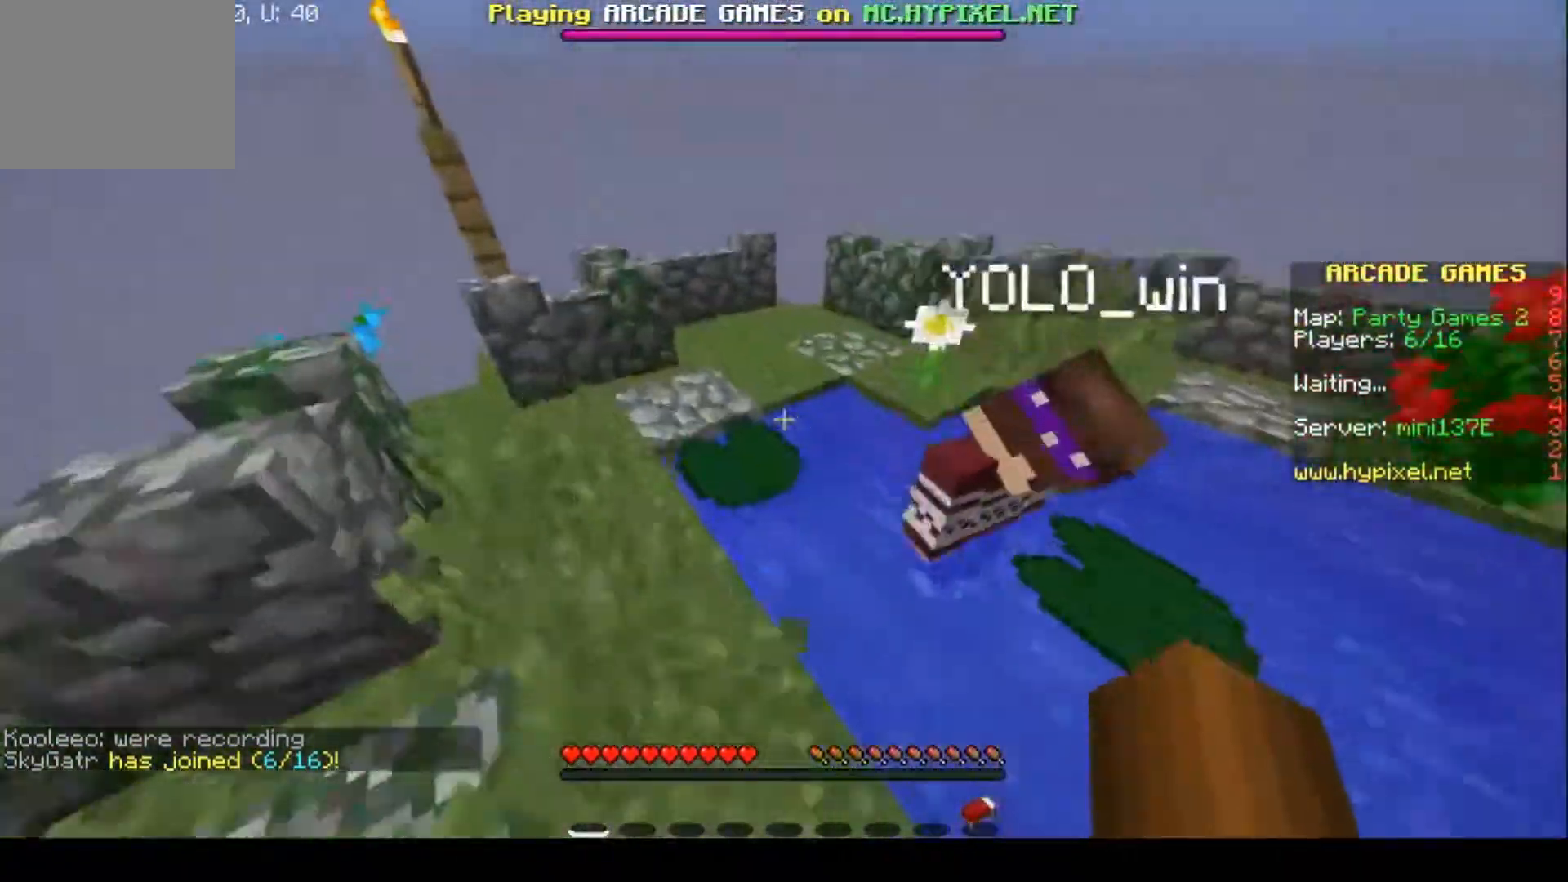
{"keys": ["w"], "events": [[33, "a", "up"], [233, "a", "down"], [500, "a", "up"]]}
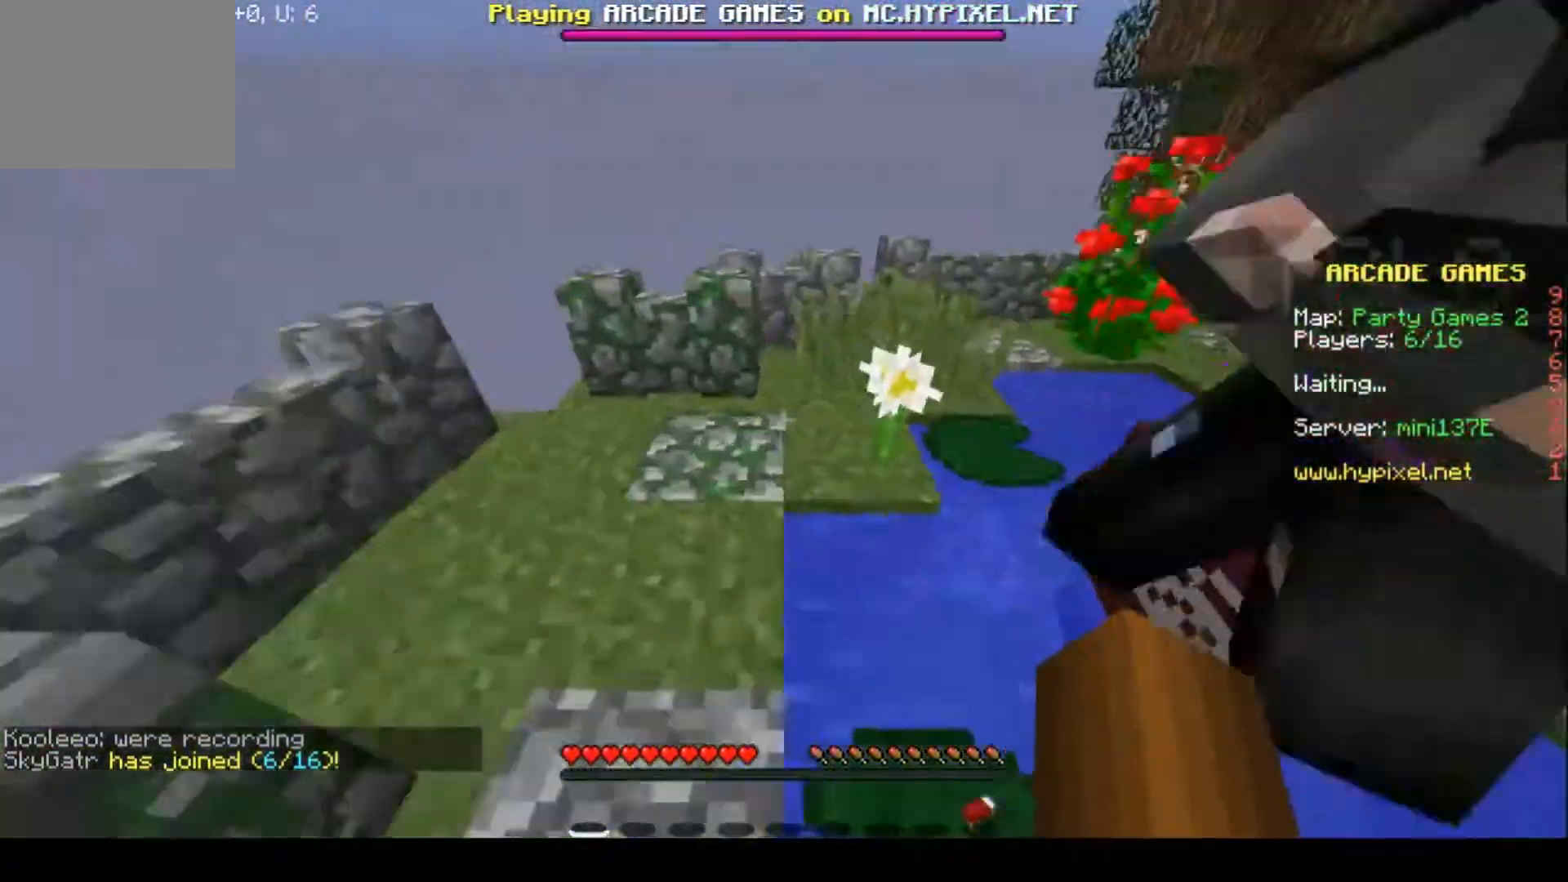
{"keys": ["w"], "events": [[200, "a", "down"], [433, "a", "up"]]}
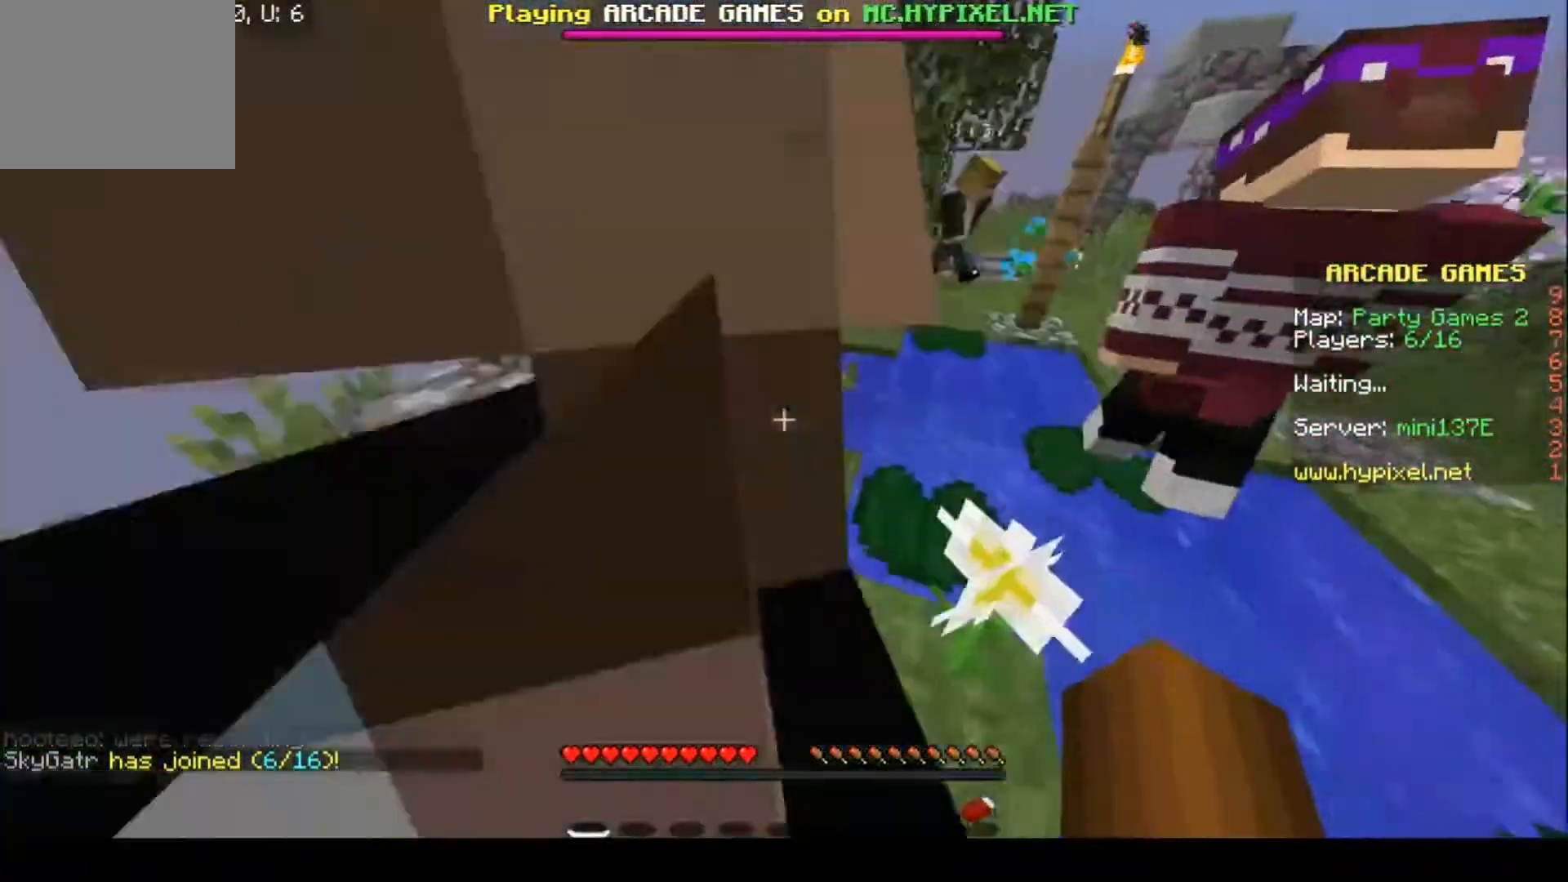
{"keys": ["w"], "events": [[133, "a", "down"], [467, "a", "up"]]}
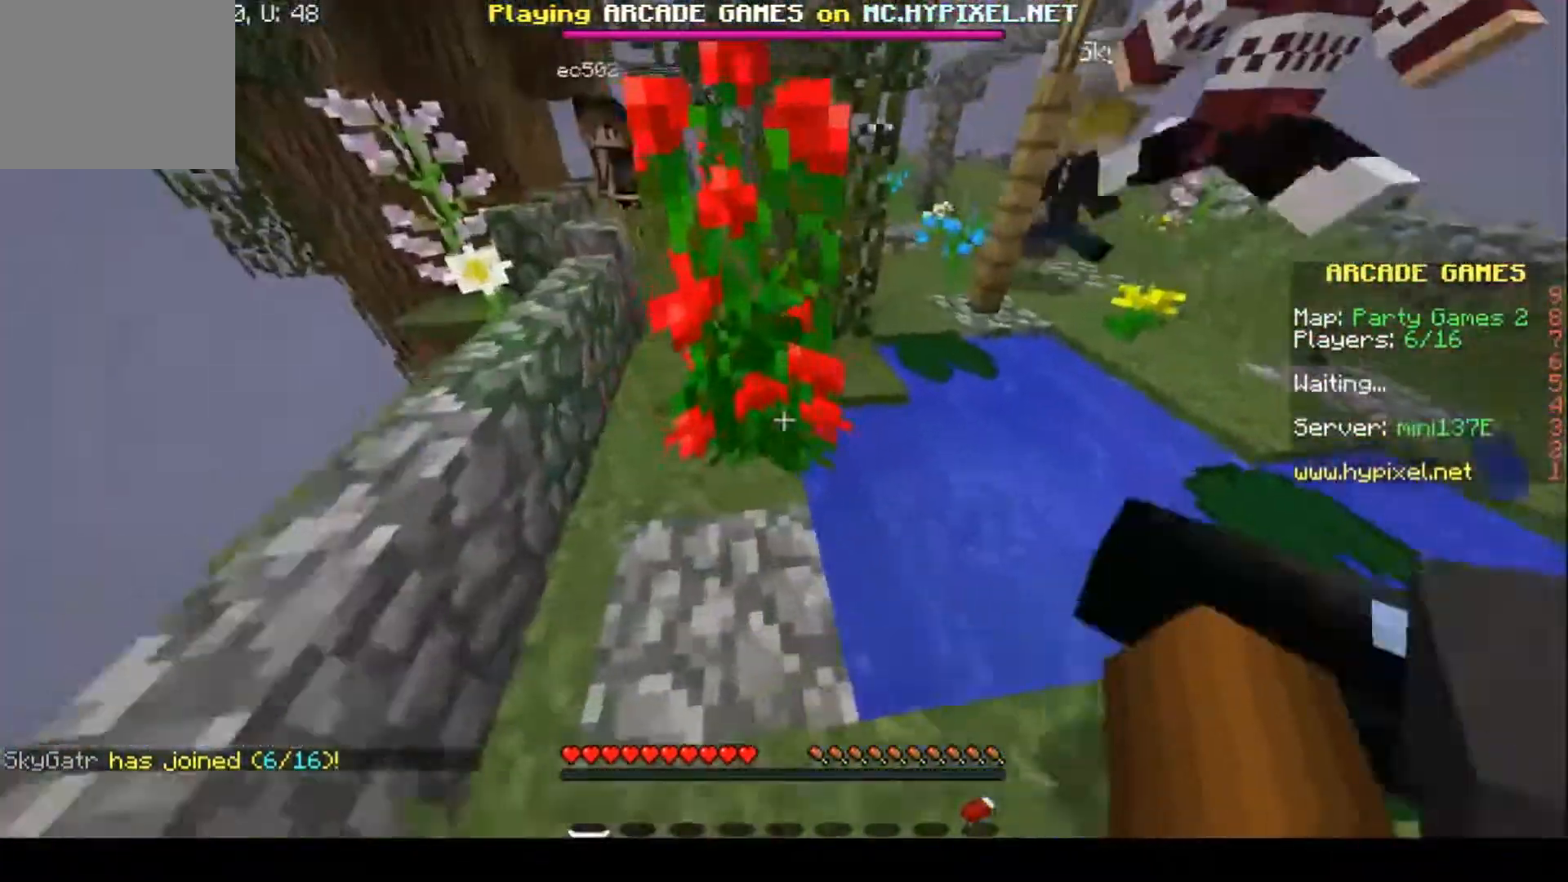
{"keys": ["w"], "events": [[300, "a", "down"], [467, "a", "up"]]}
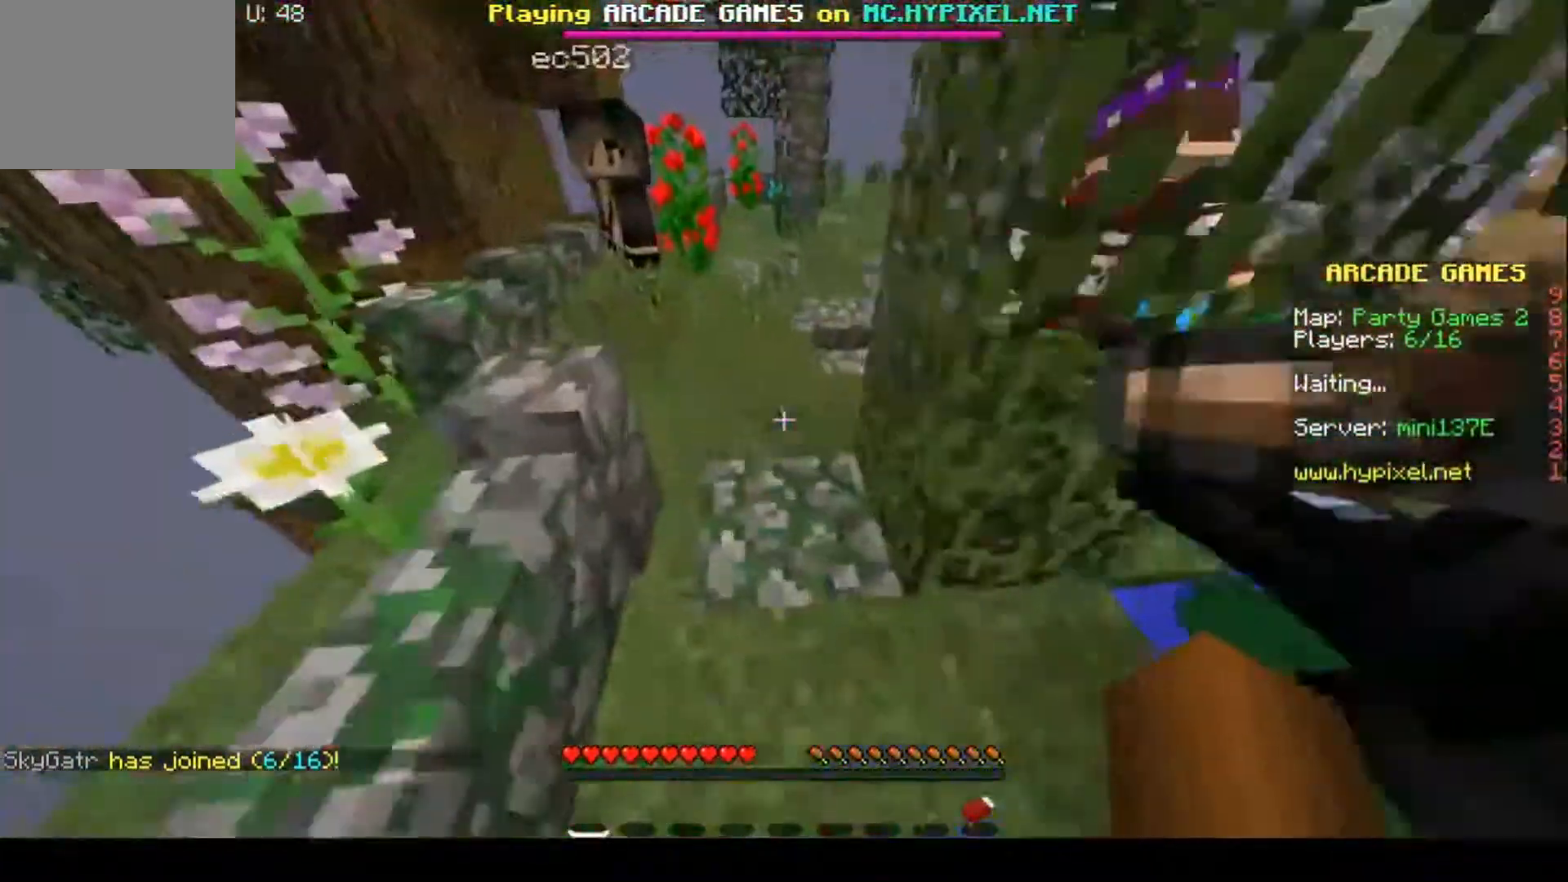
{"keys": ["w"], "events": []}
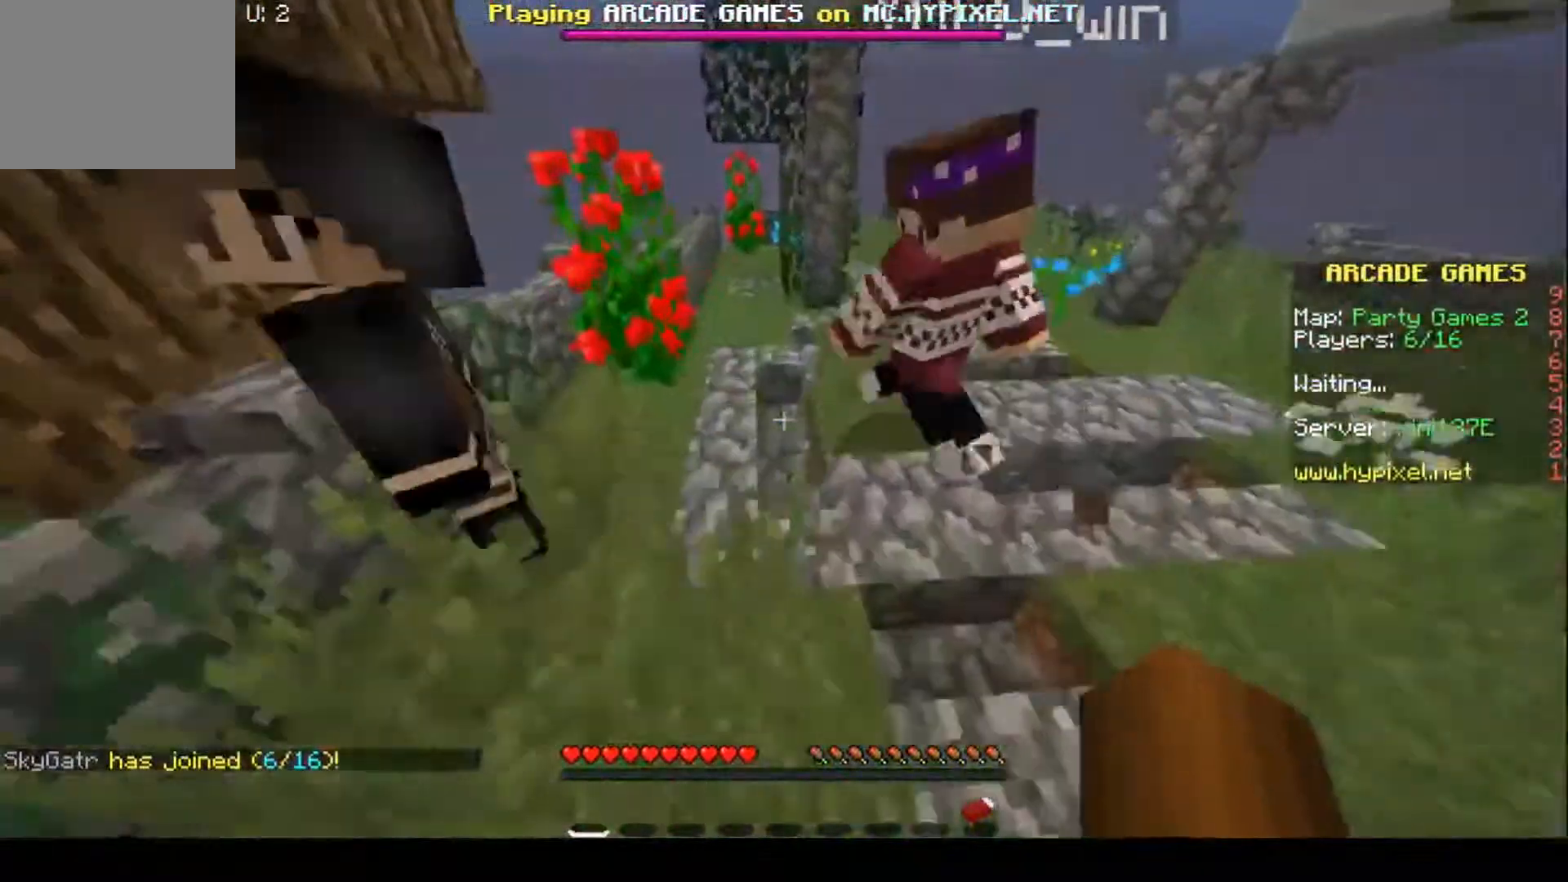
{"keys": ["d", "w"], "events": [[433, "d", "down"]]}
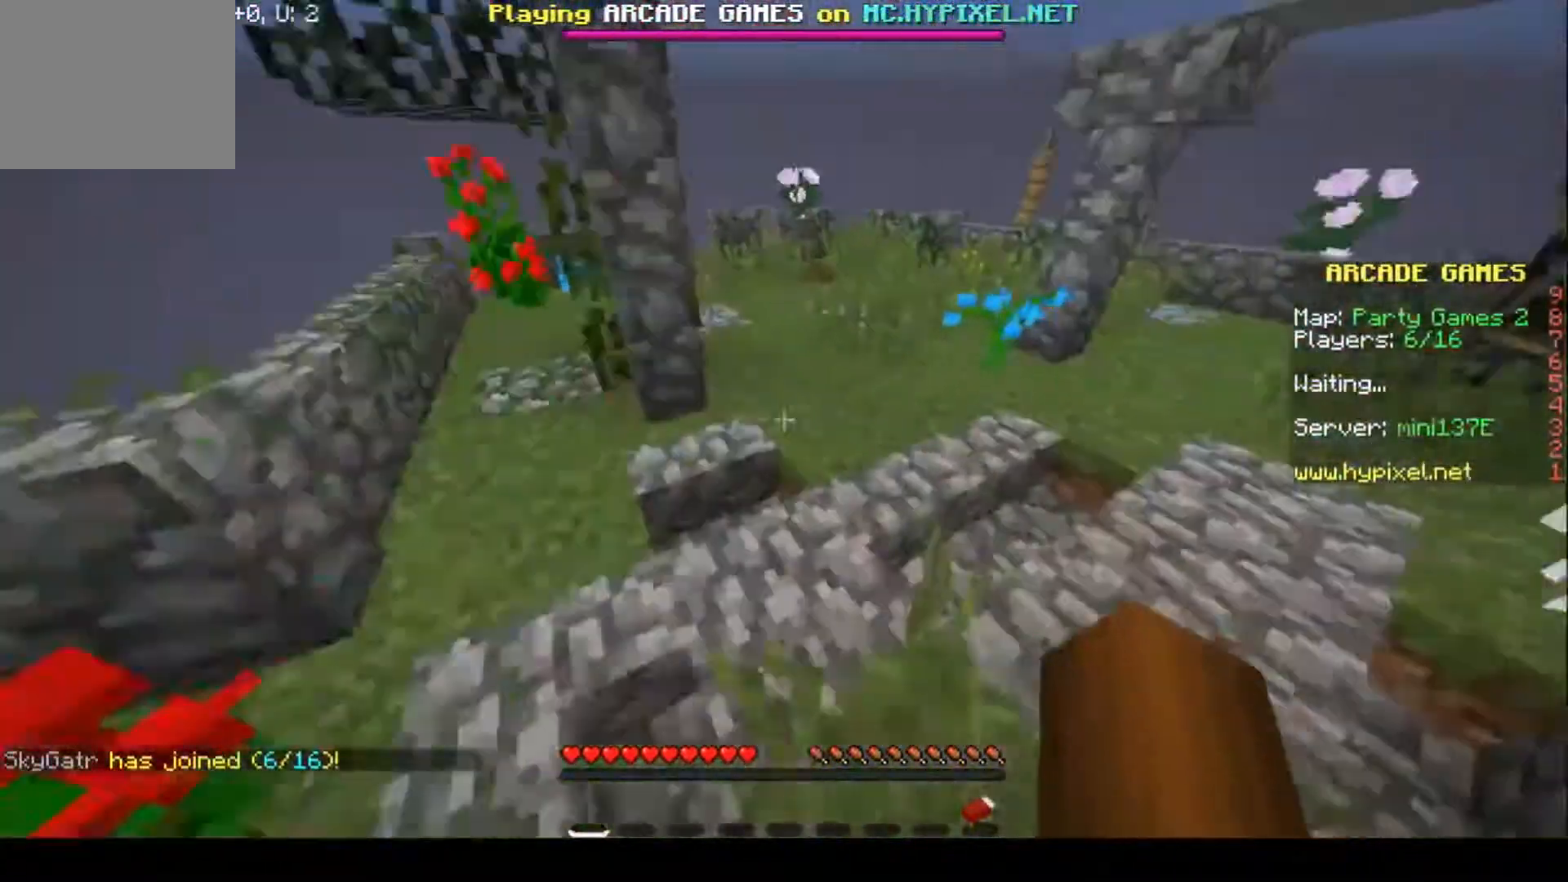
{"keys": ["w"], "events": [[300, "d", "up"]]}
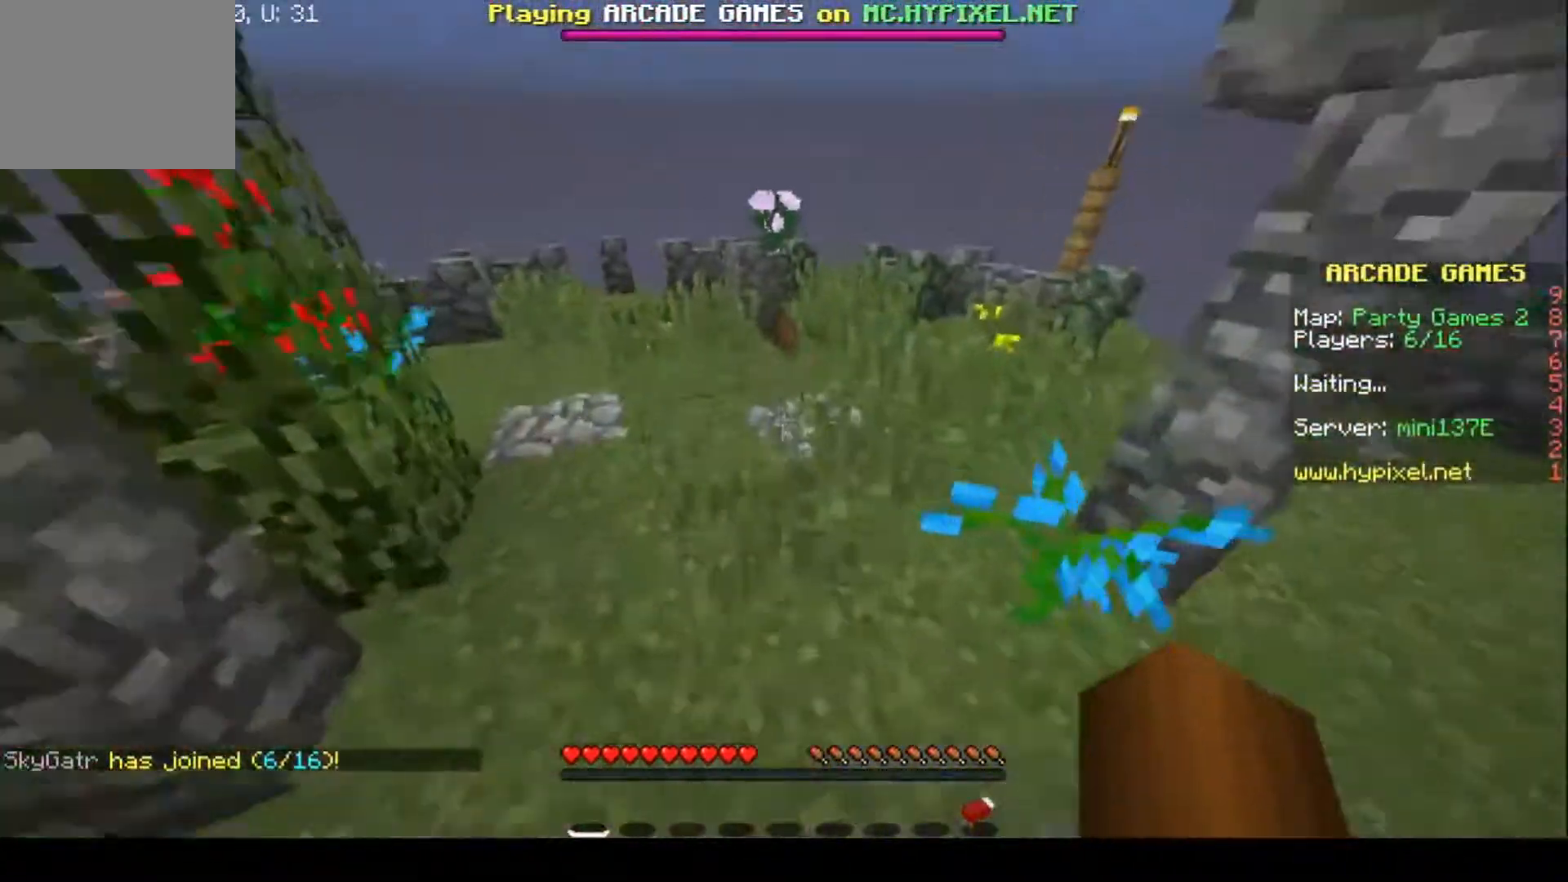
{"keys": ["w"], "events": []}
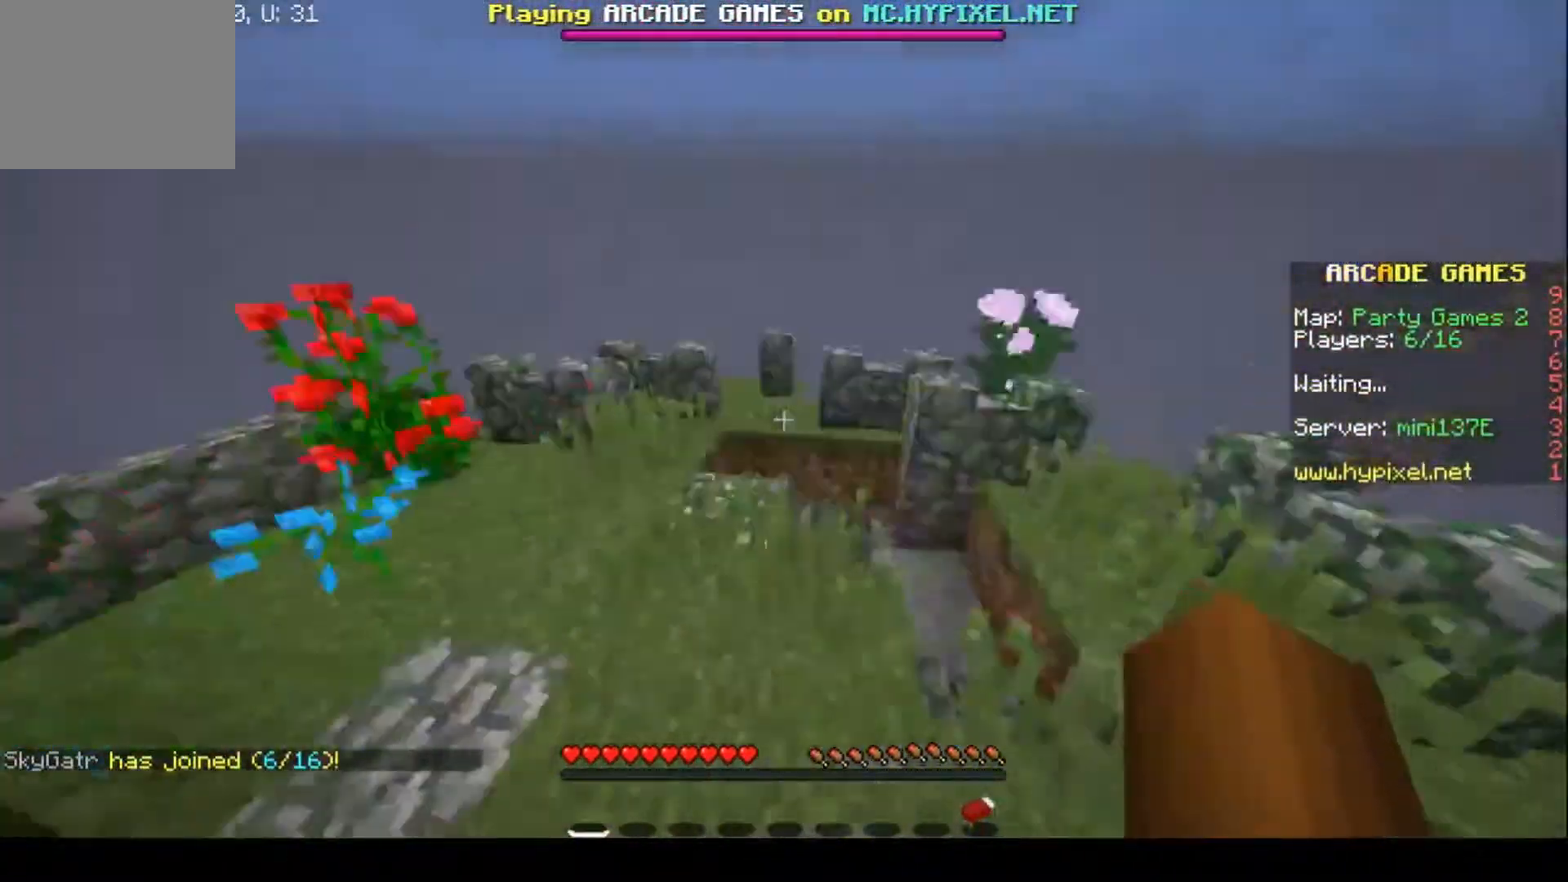
{"keys": ["w"], "events": []}
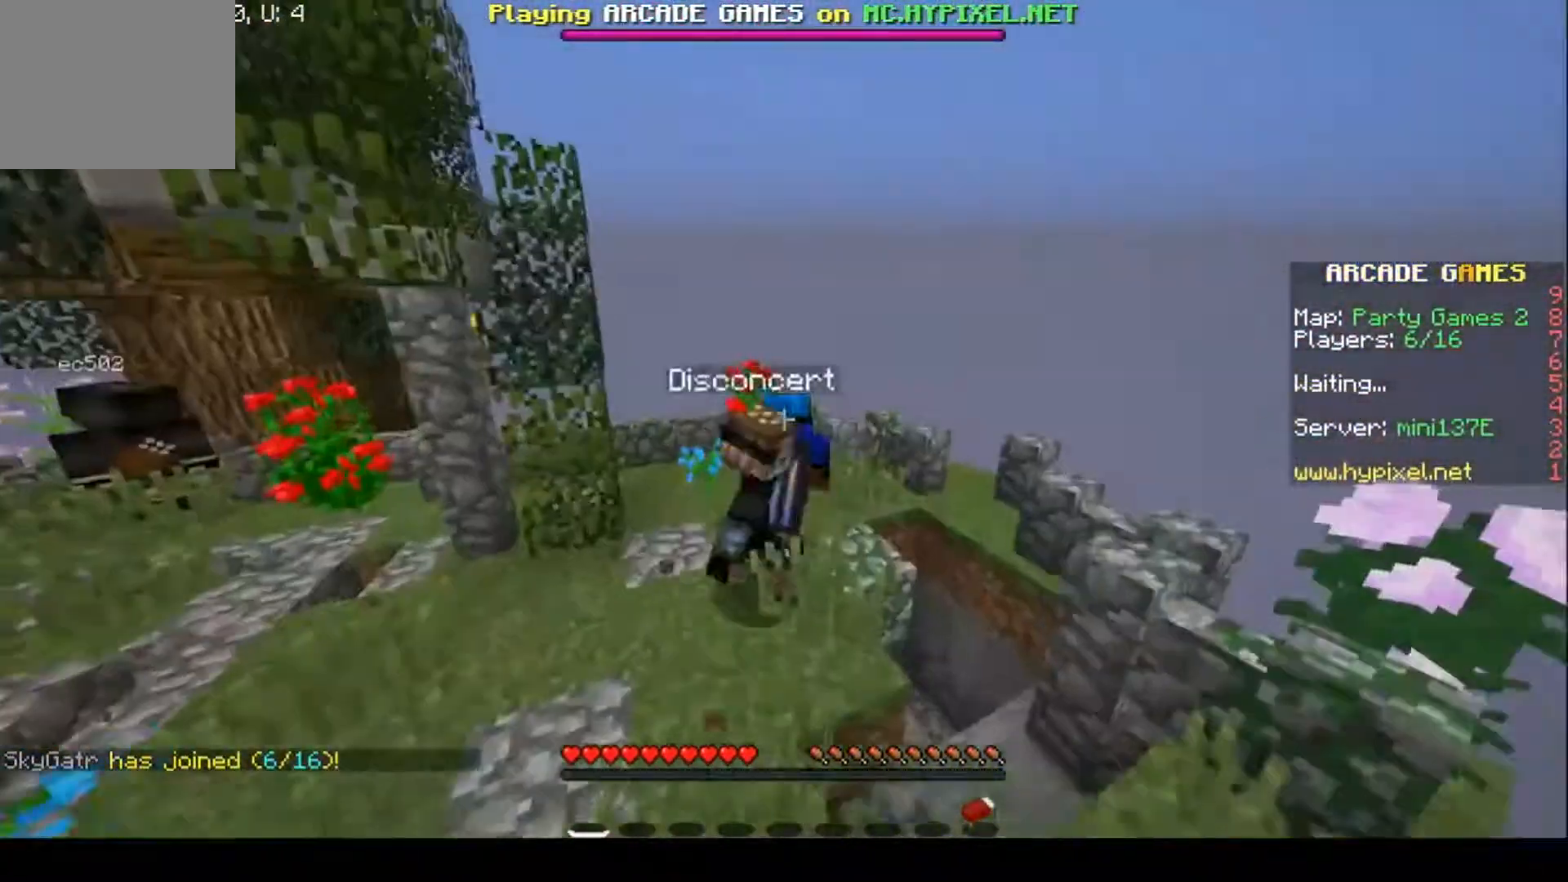
{"keys": [], "events": [[100, "w", "up"]]}
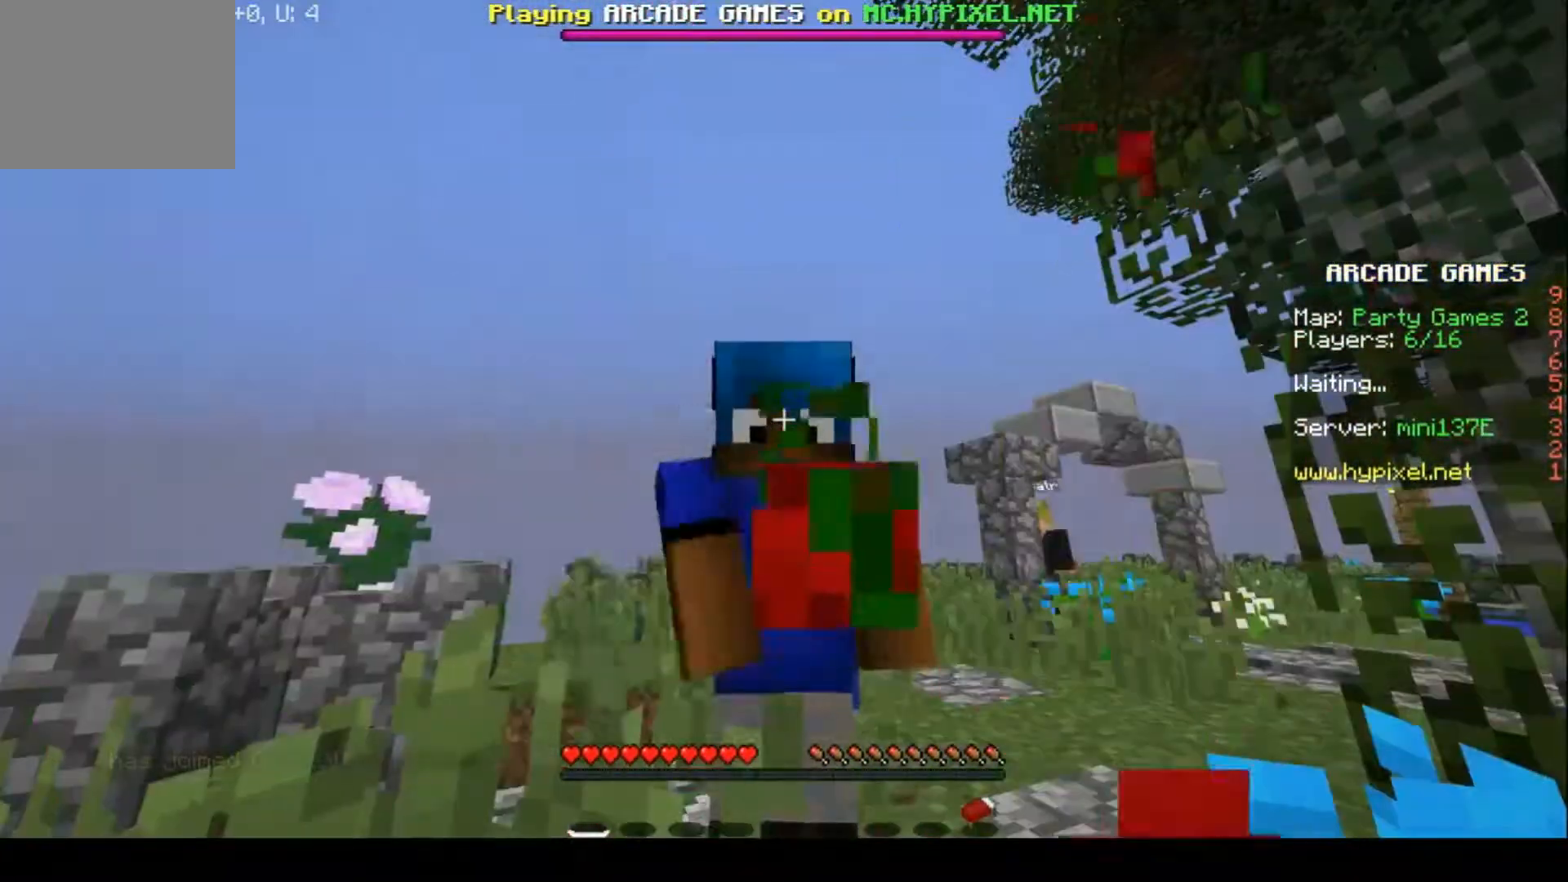
{"keys": [], "events": []}
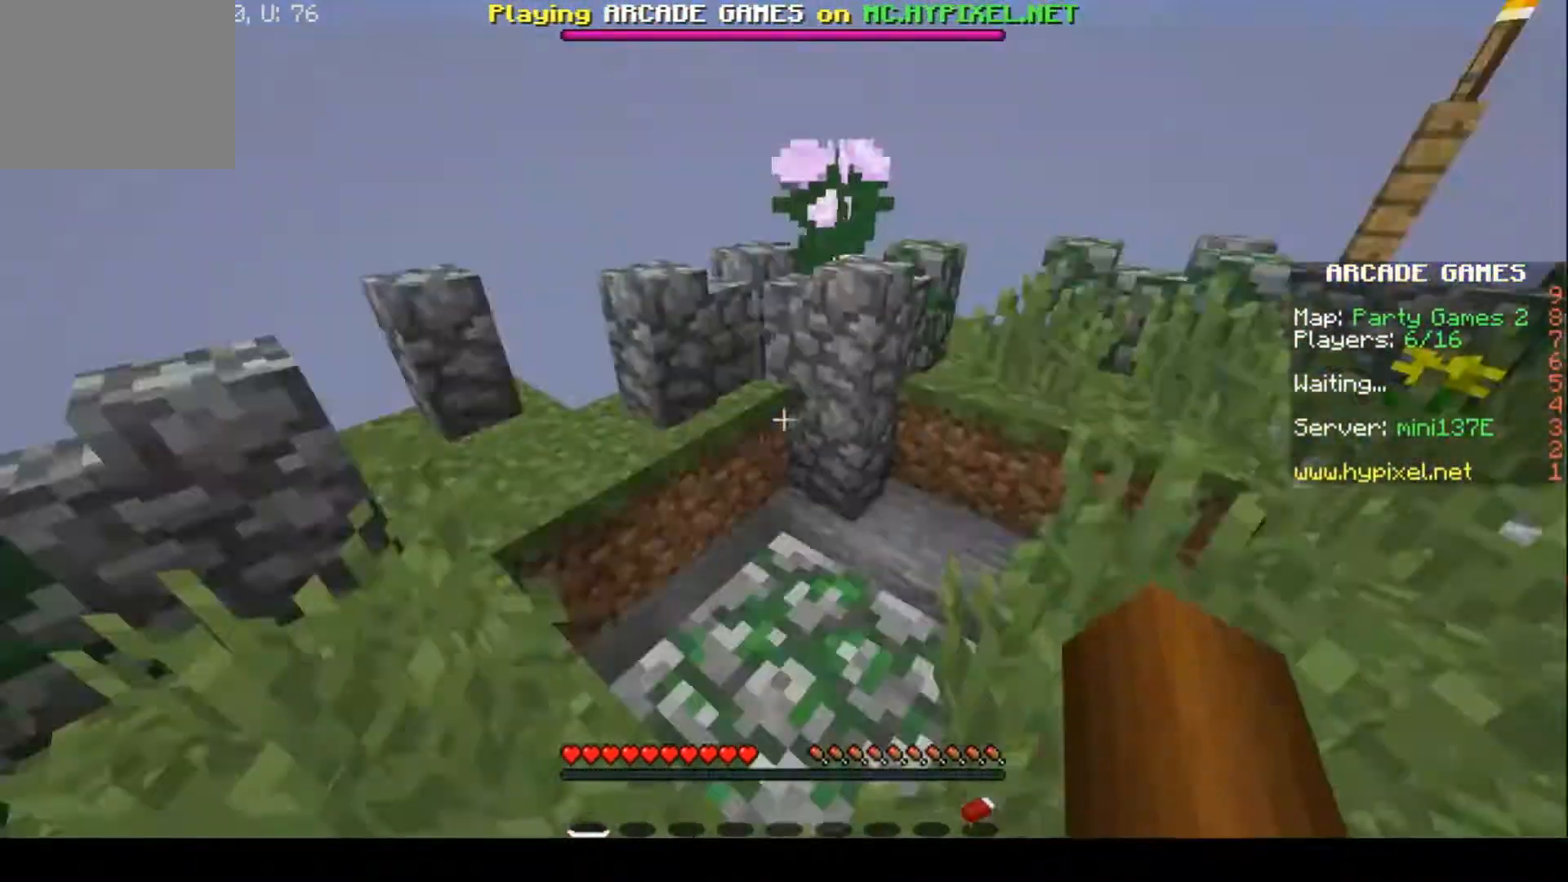
{"keys": ["w"], "events": [[133, "a", "down"], [300, "w", "down"], [367, "a", "up"]]}
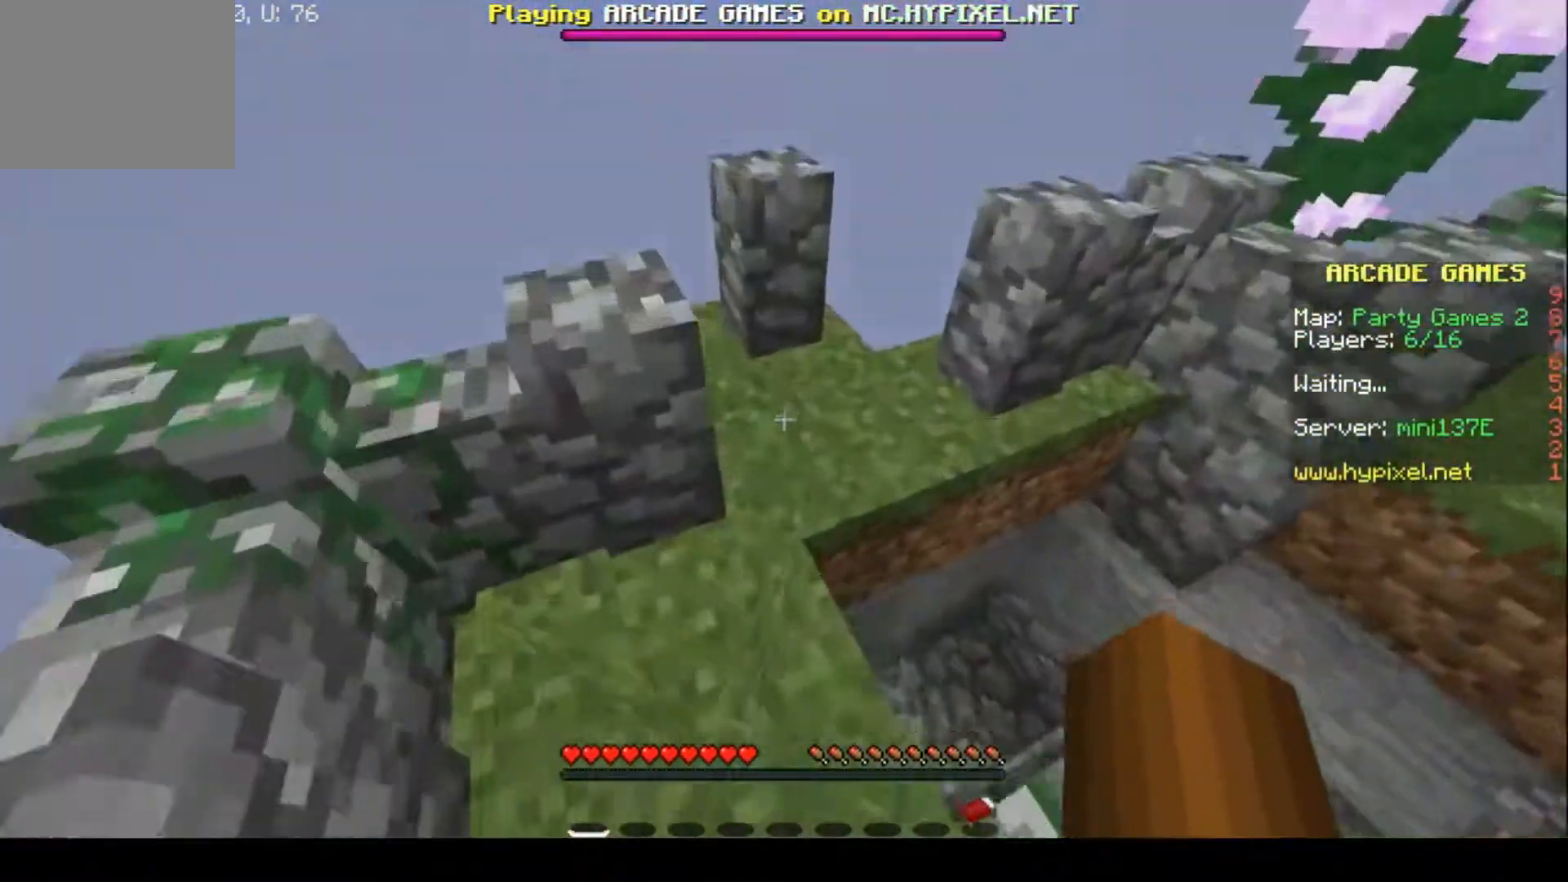
{"keys": ["a", "w"], "events": [[433, "a", "down"]]}
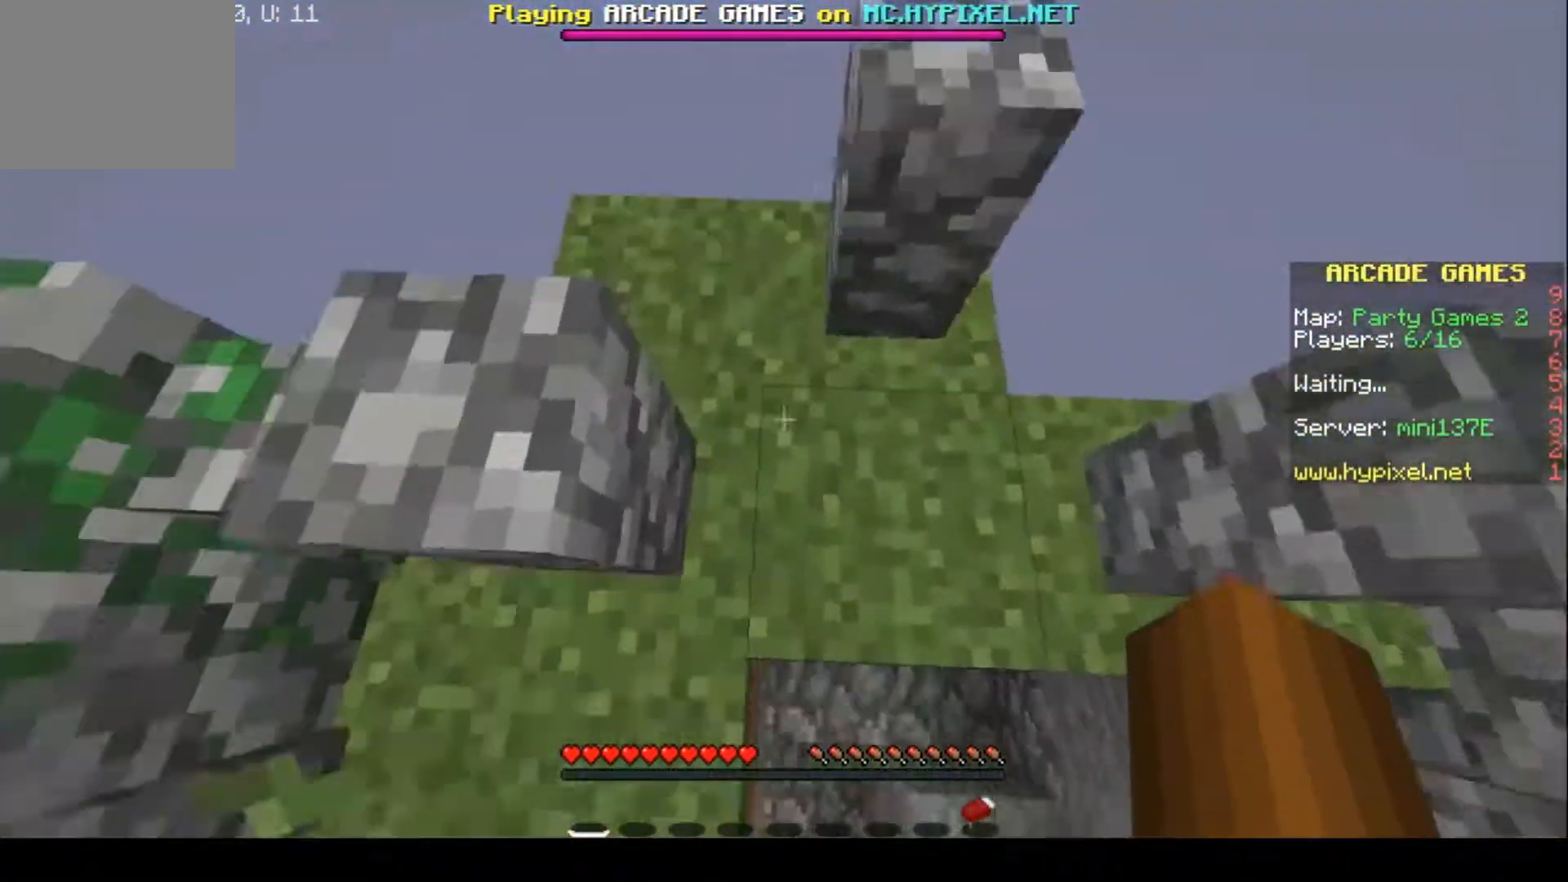
{"keys": ["a", "w"], "events": []}
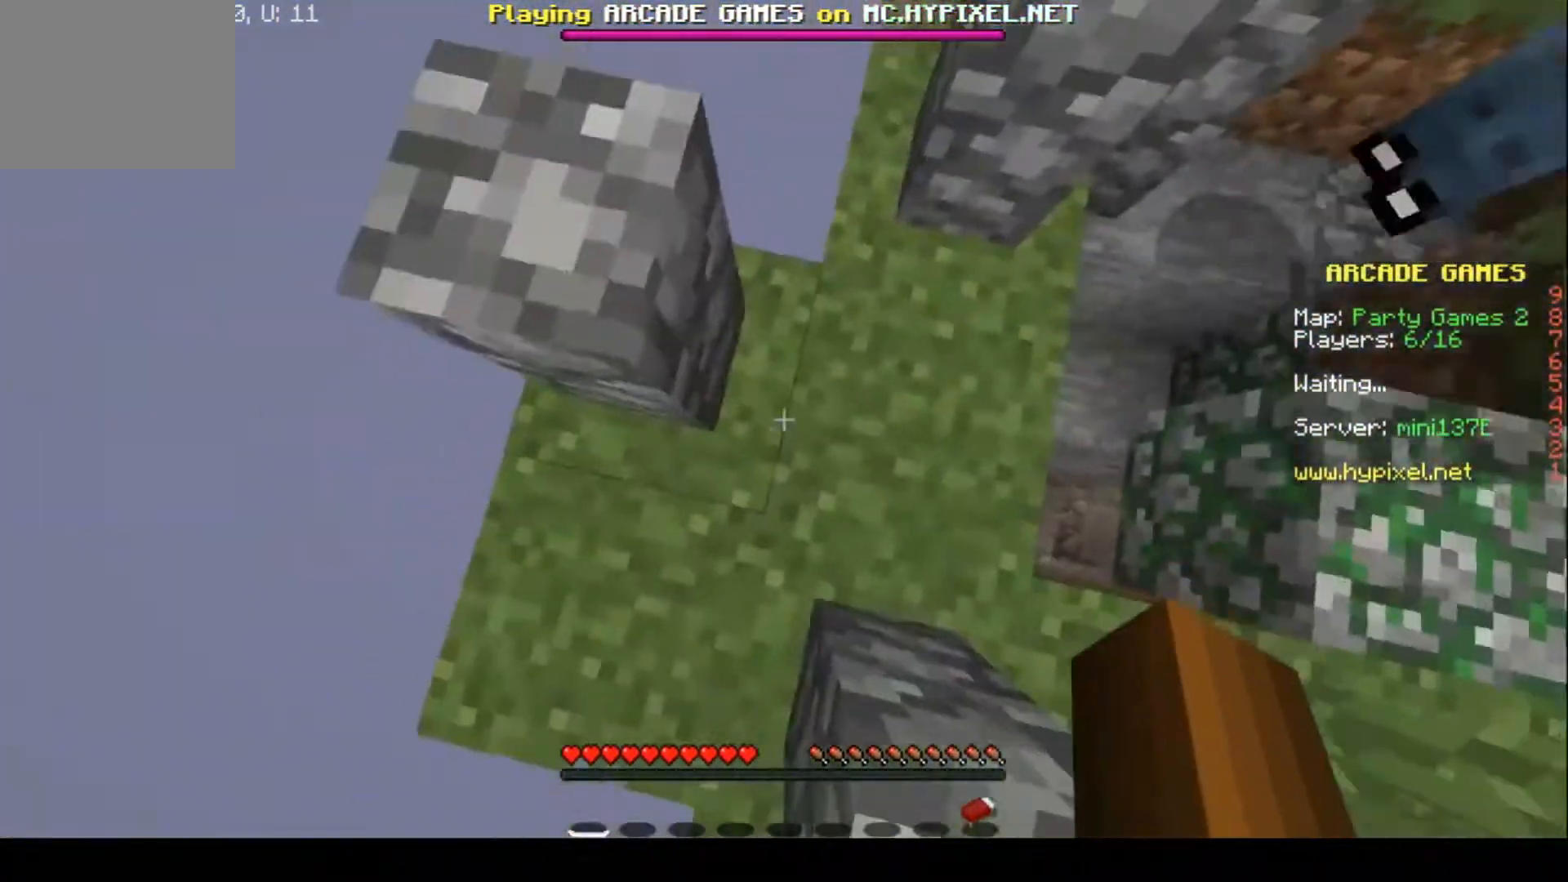
{"keys": [], "events": [[33, "w", "up"], [433, "a", "up"]]}
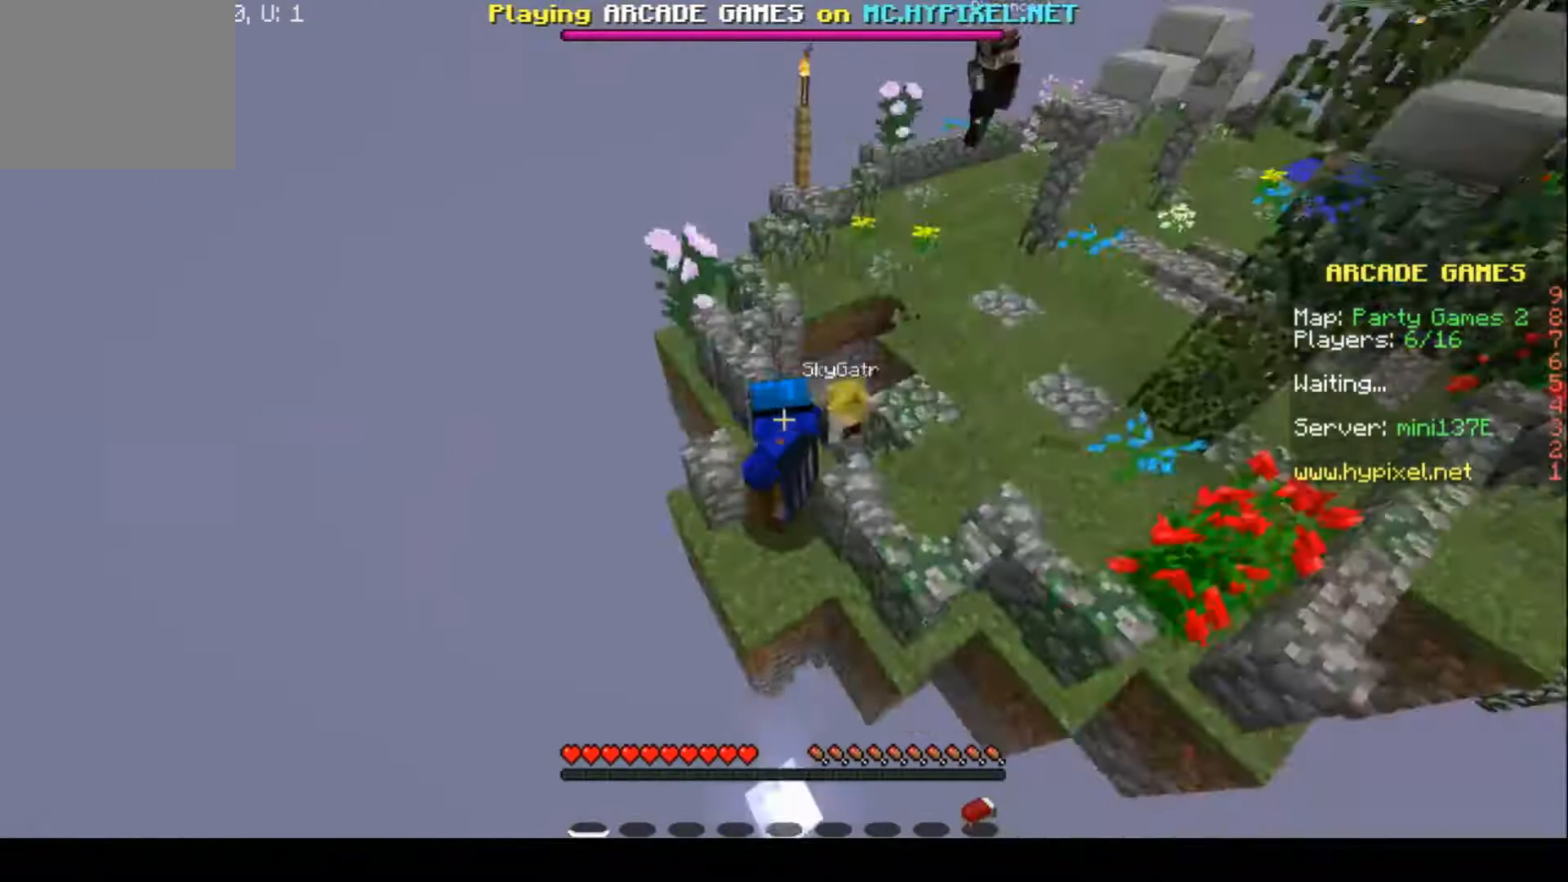
{"keys": ["w"], "events": [[333, "w", "down"]]}
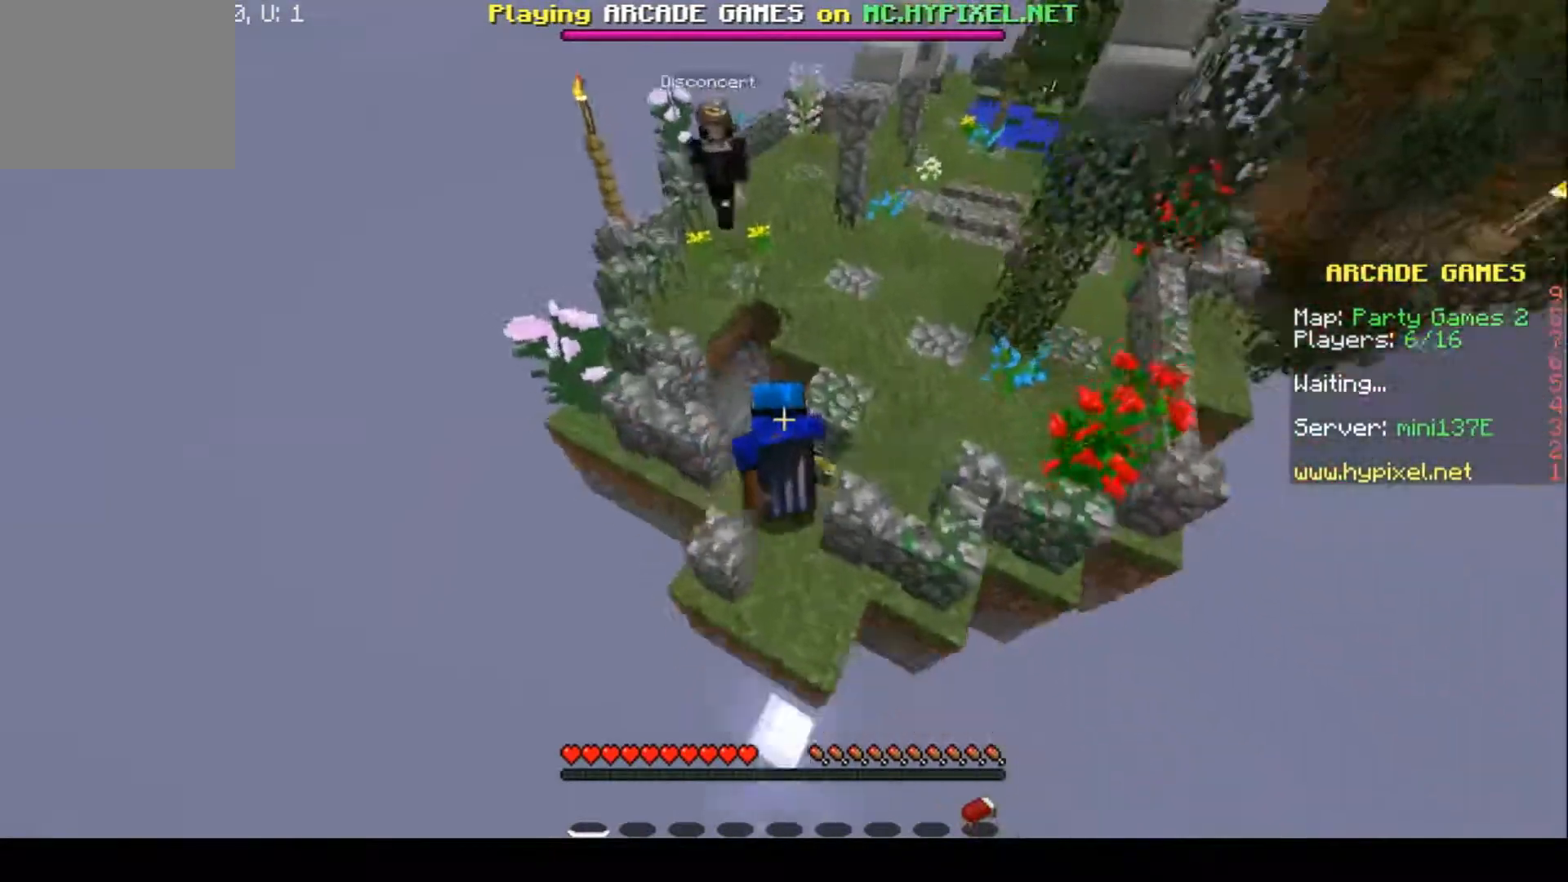
{"keys": ["w"], "events": []}
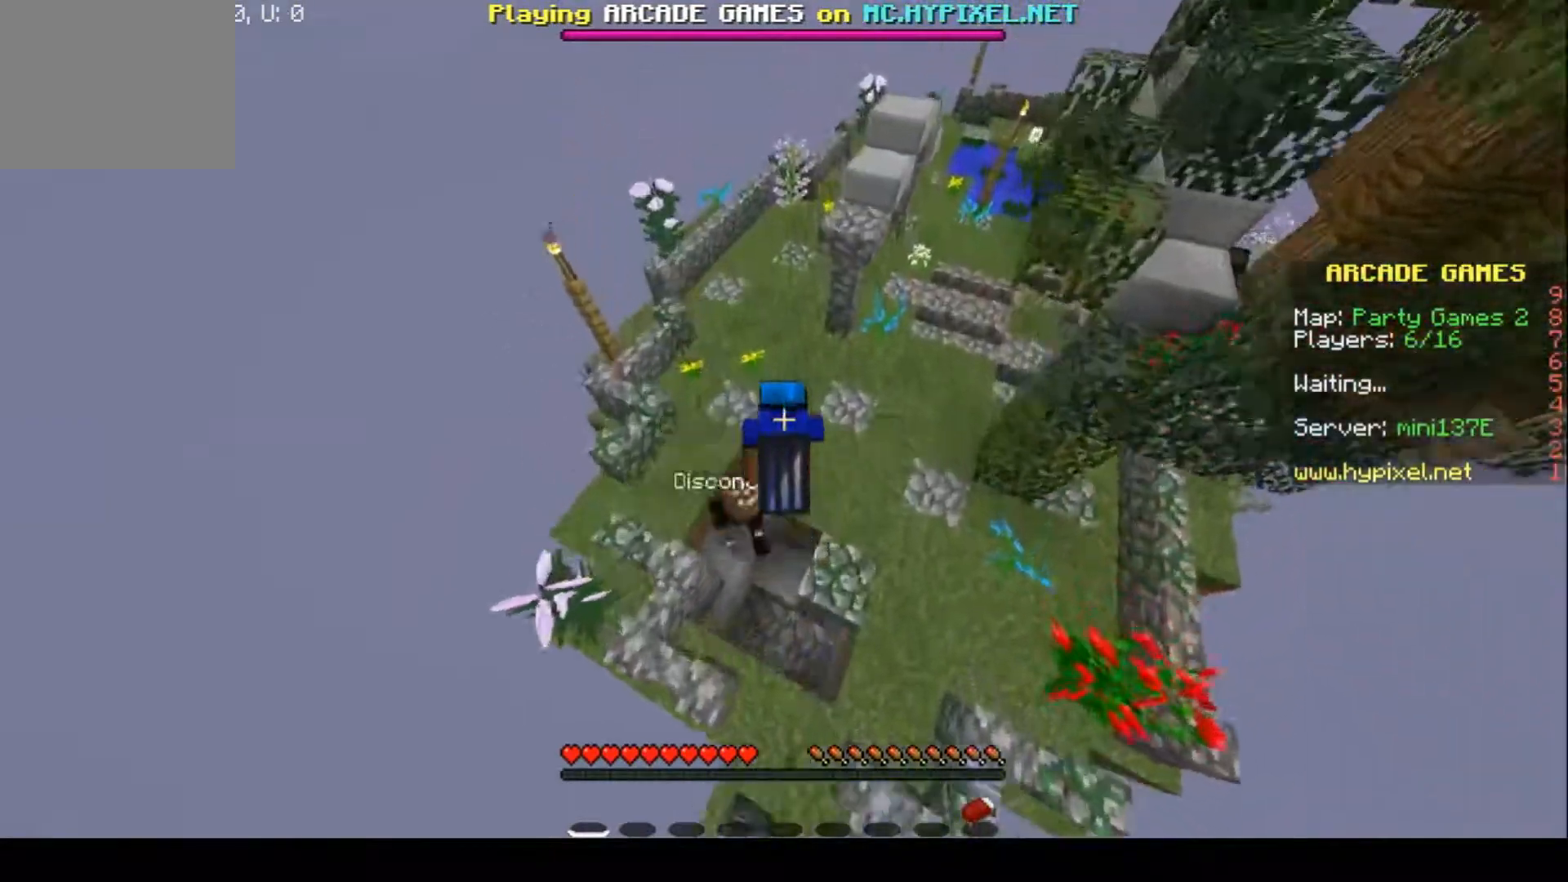
{"keys": ["w"], "events": []}
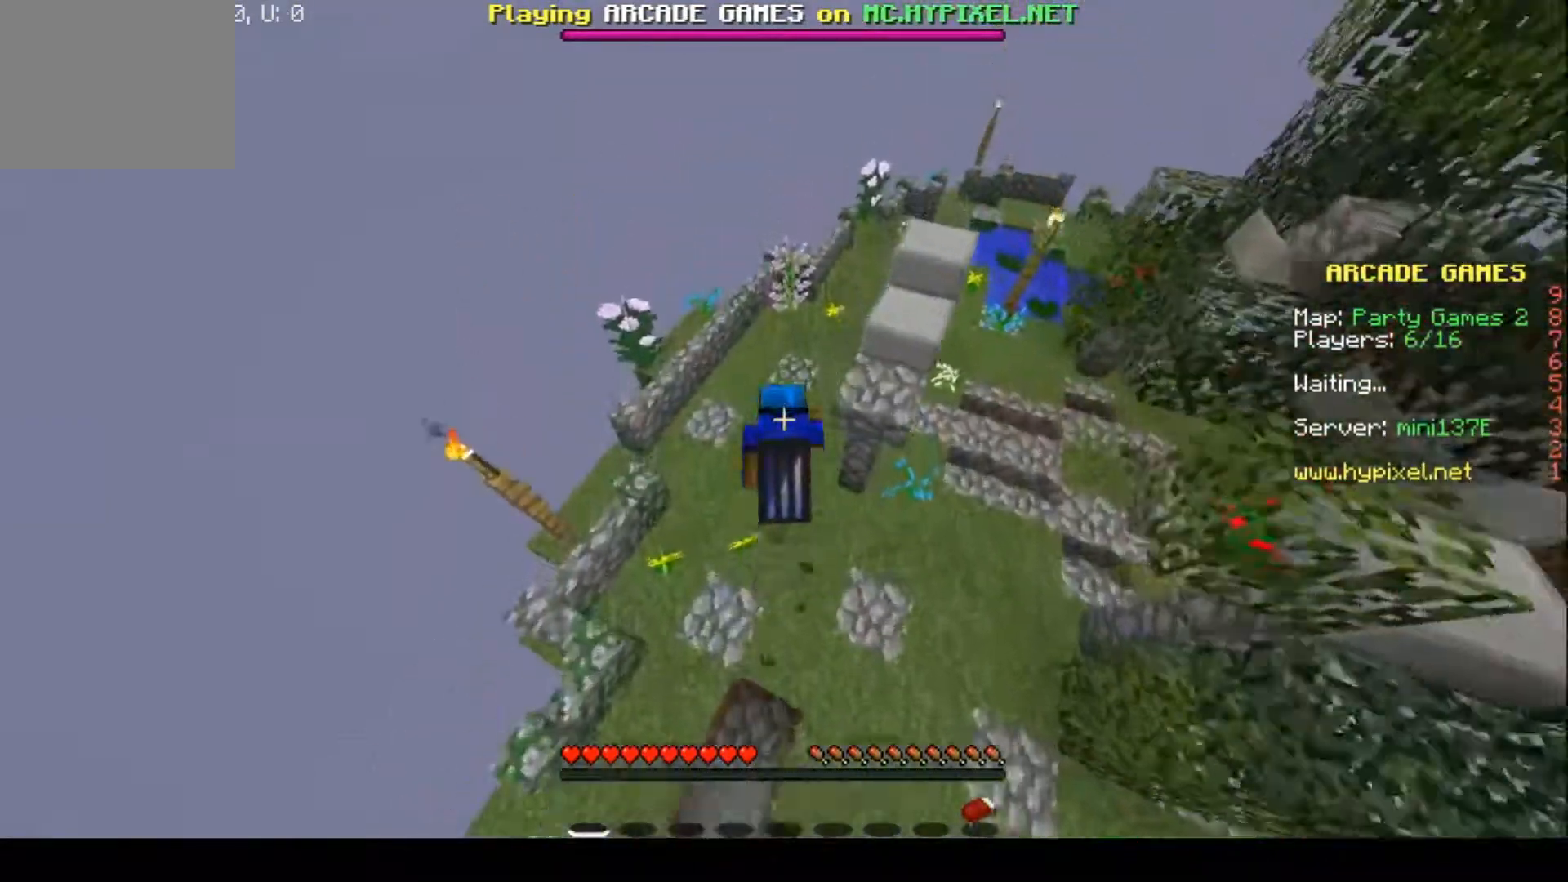
{"keys": ["w"], "events": []}
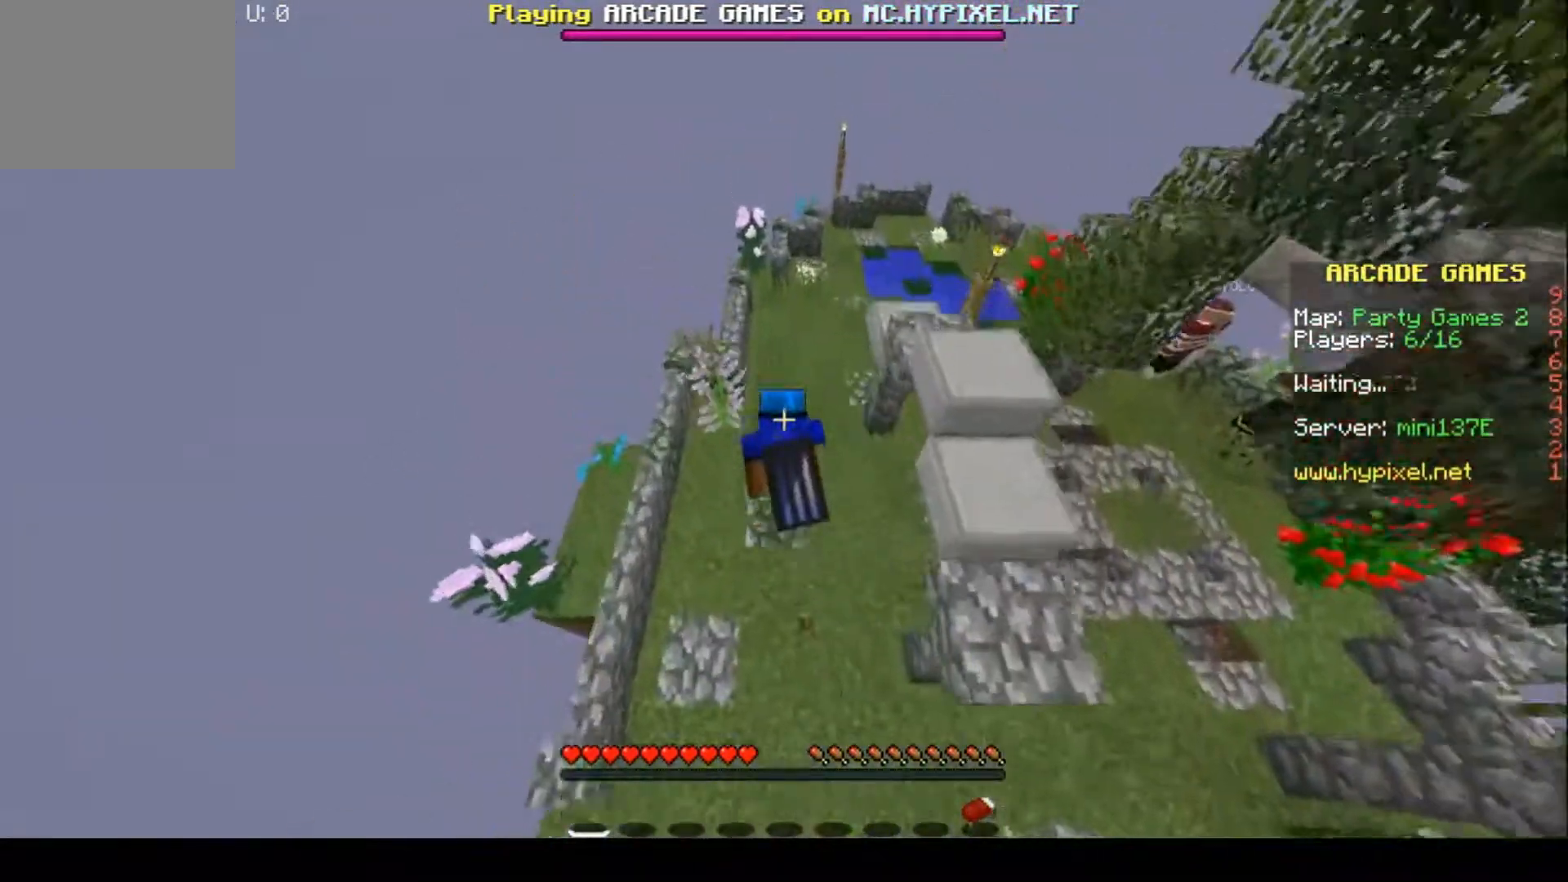
{"keys": ["w"], "events": []}
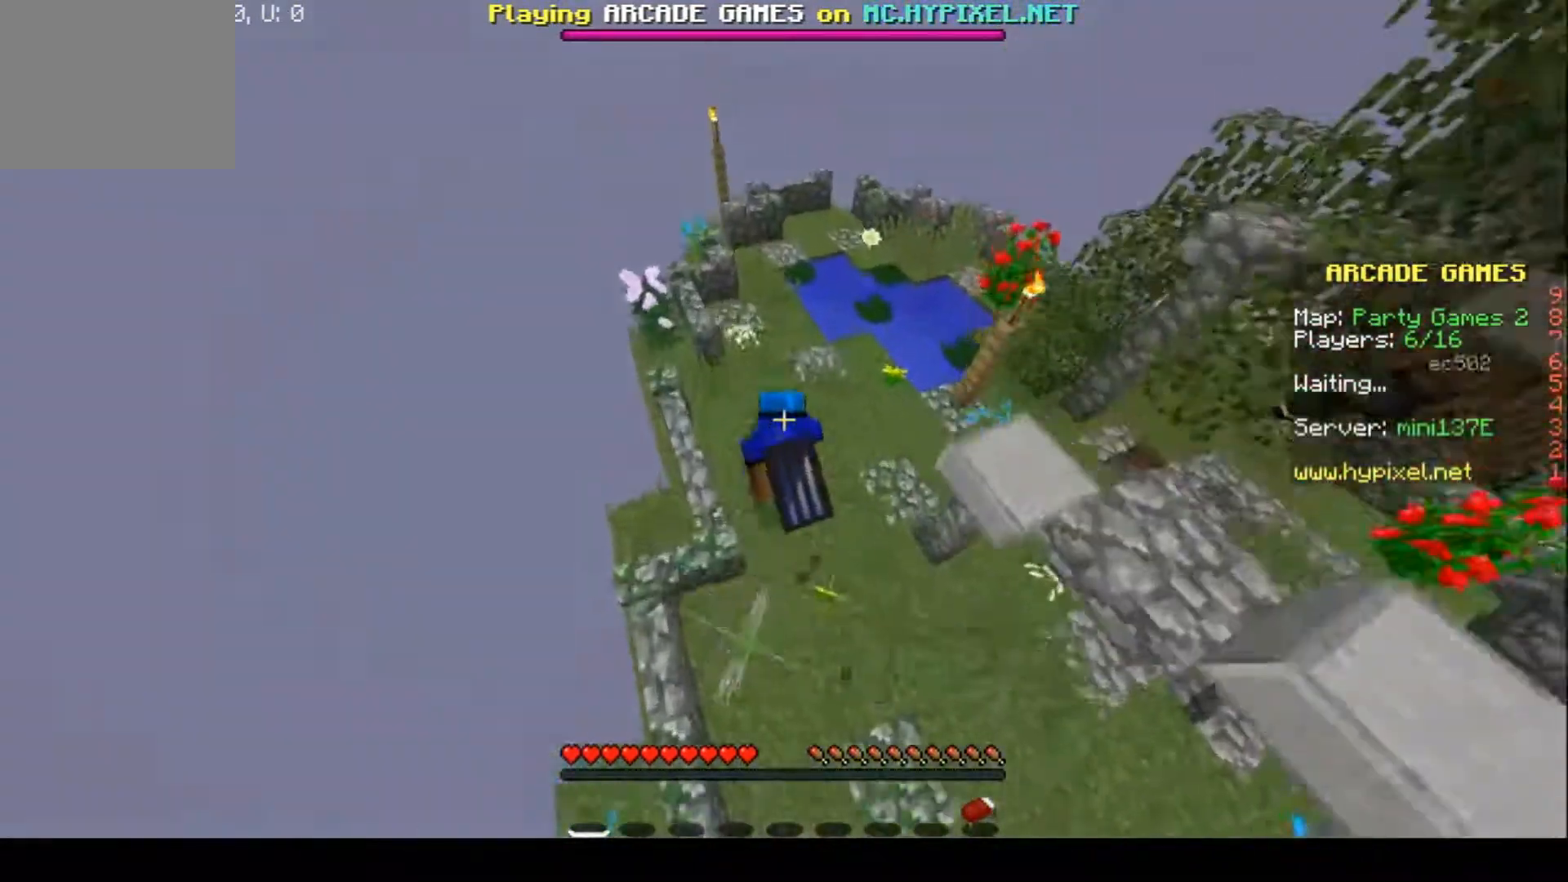
{"keys": ["w"], "events": []}
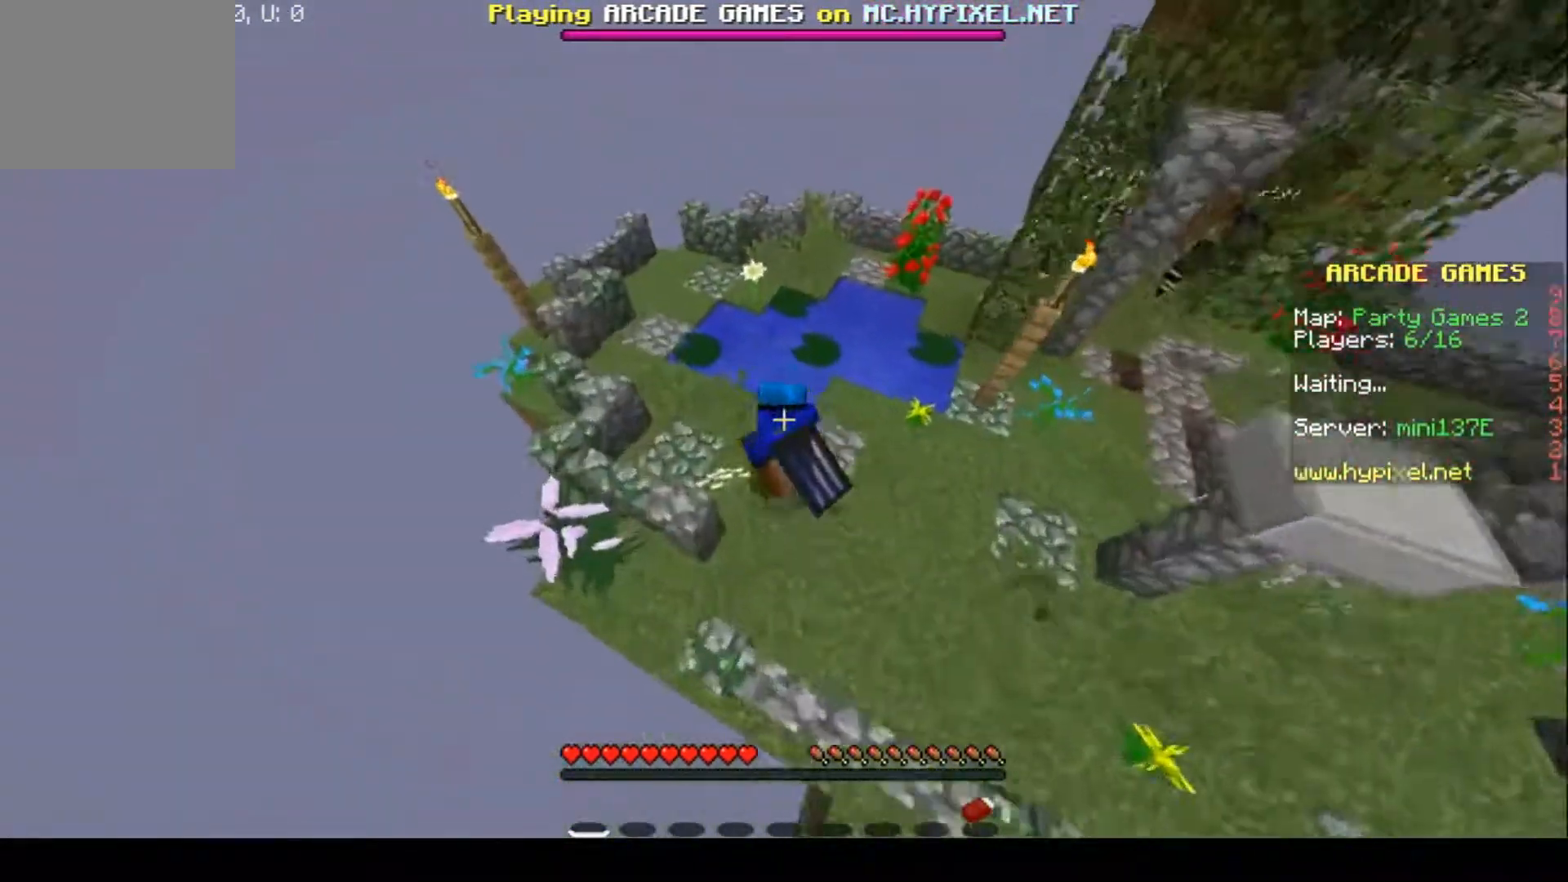
{"keys": ["a", "w"], "events": [[133, "a", "down"]]}
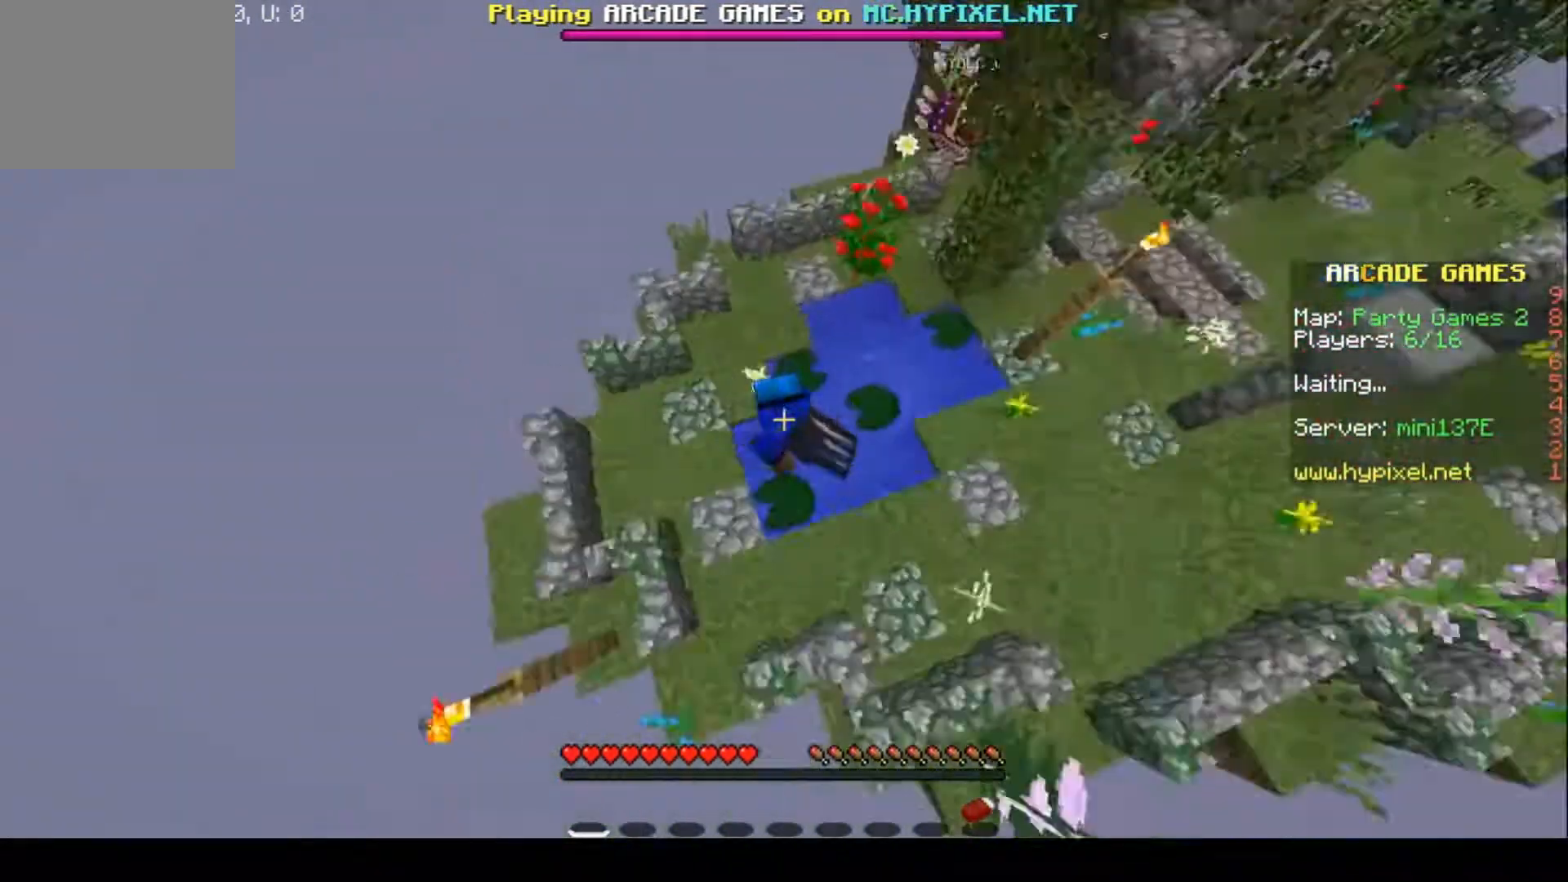
{"keys": ["w"], "events": [[233, "a", "up"]]}
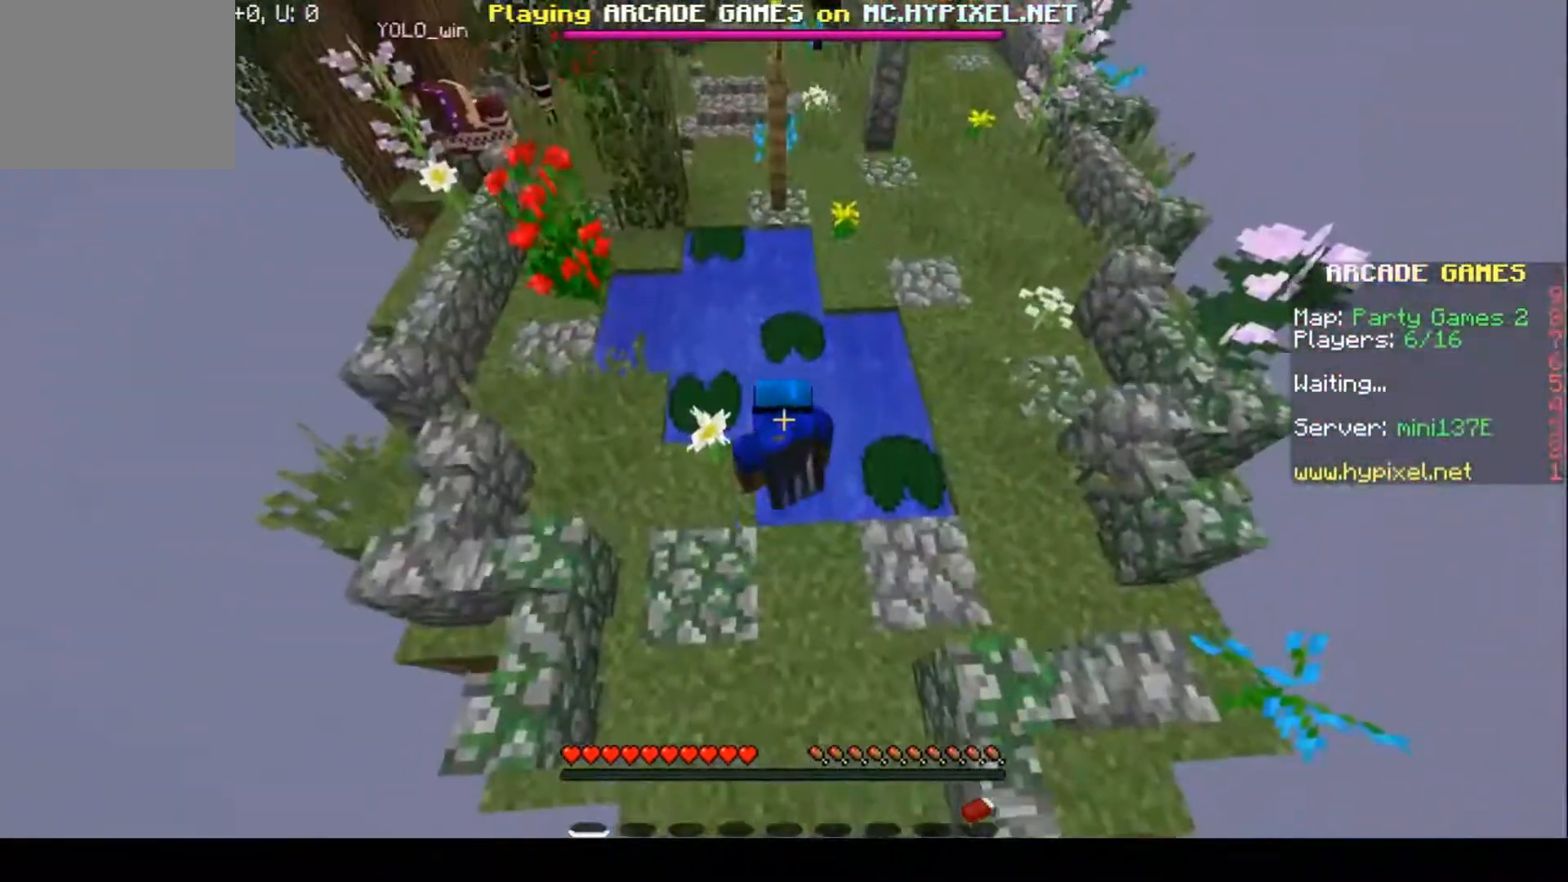
{"keys": ["w"], "events": []}
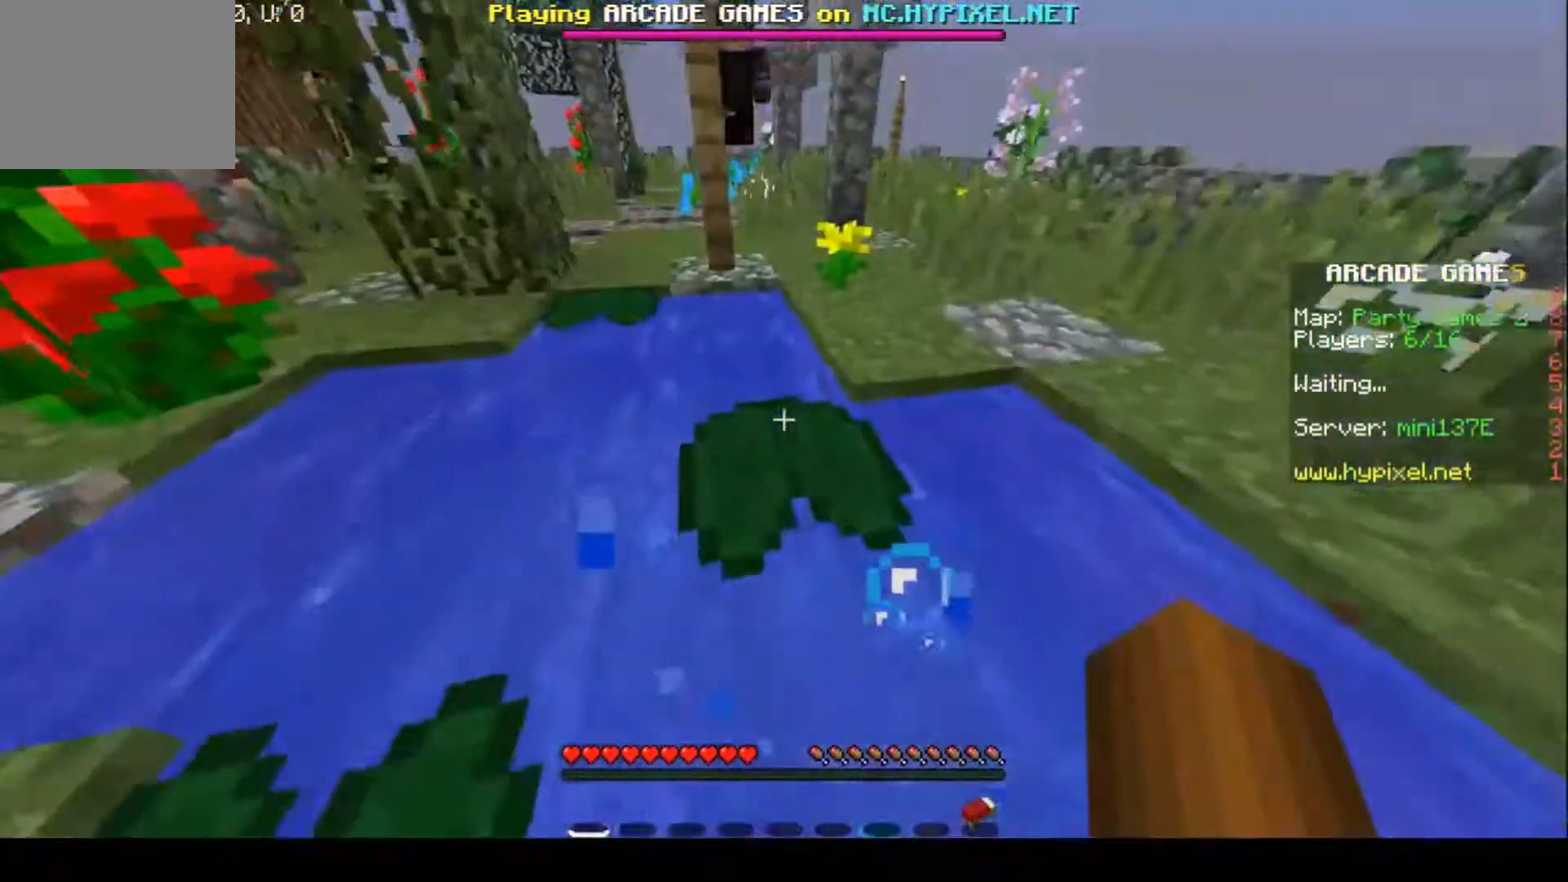
{"keys": ["w"], "events": []}
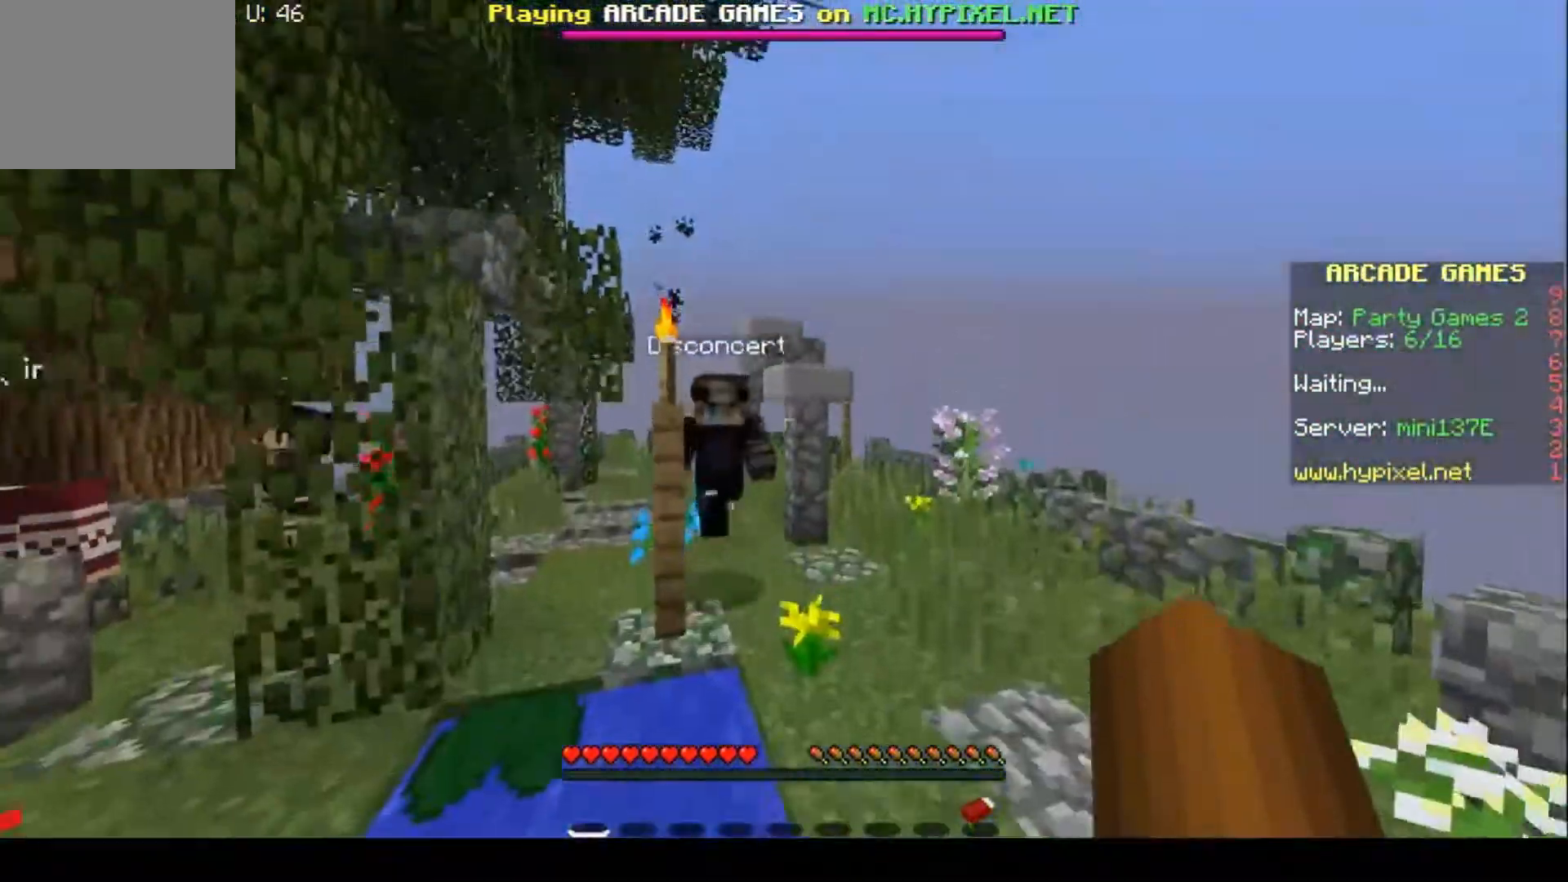
{"keys": ["w"], "events": []}